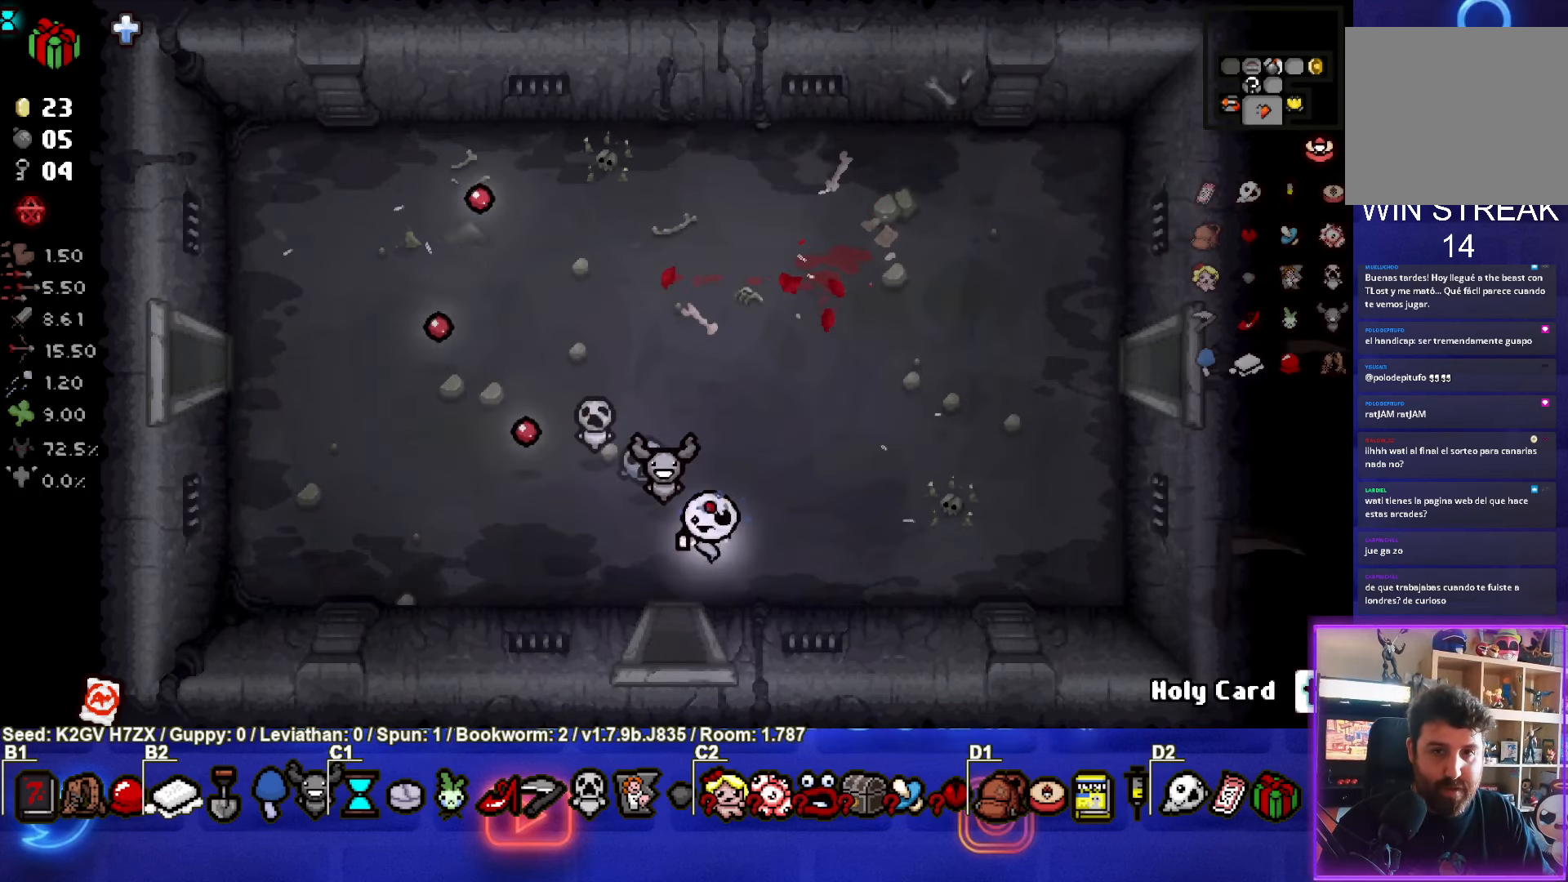
Gameplay with a controller (PlayStation layout); each line is a JSON object with the inputs held at the frame after it. "events" lists button and stick changes between this image and that frame as [ms after this image, input, new state], when the widget could be followed in between. Not read: right_stick.
{"buttons": [], "left_stick": "center", "events": [[100, "left_stick", "down"], [317, "left_stick", "center"]]}
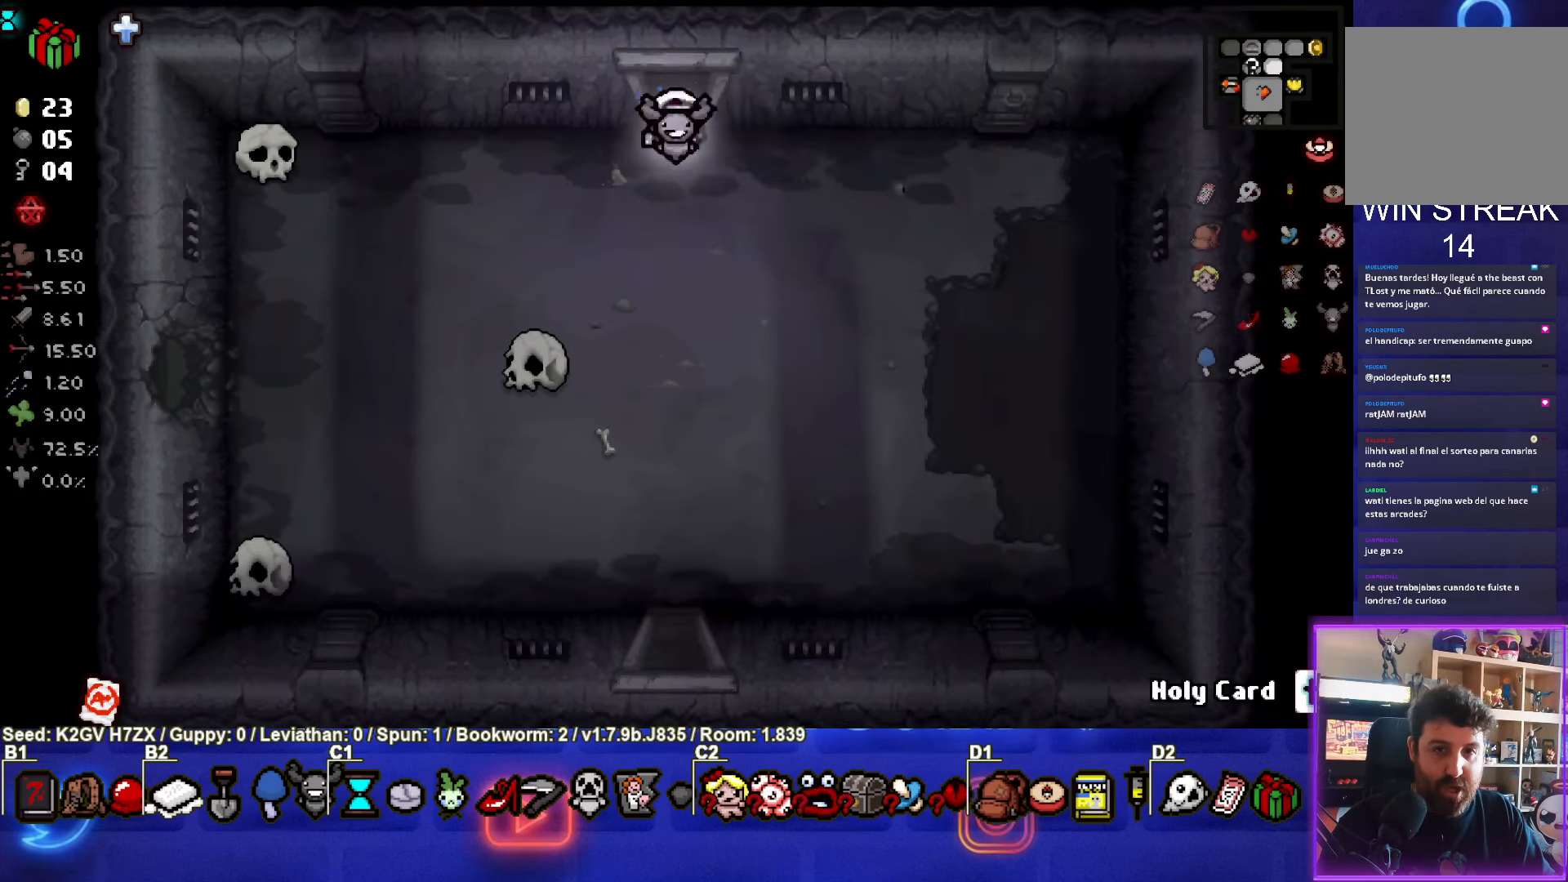
{"buttons": [], "left_stick": "down-left", "events": [[117, "left_stick", "down-left"]]}
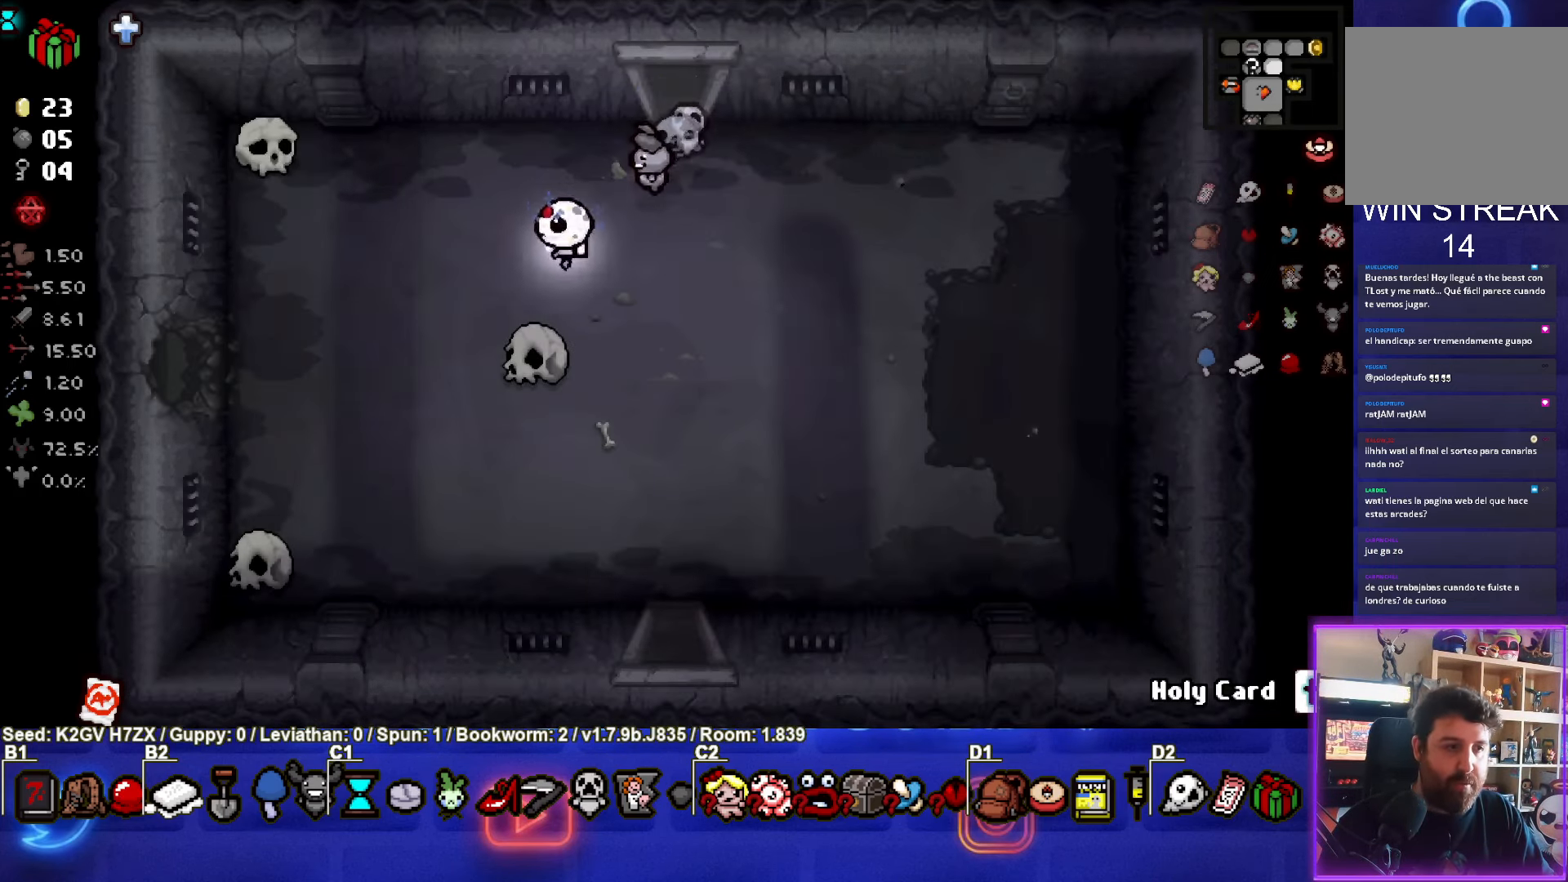
{"buttons": [], "left_stick": "left", "events": [[367, "left_stick", "left"]]}
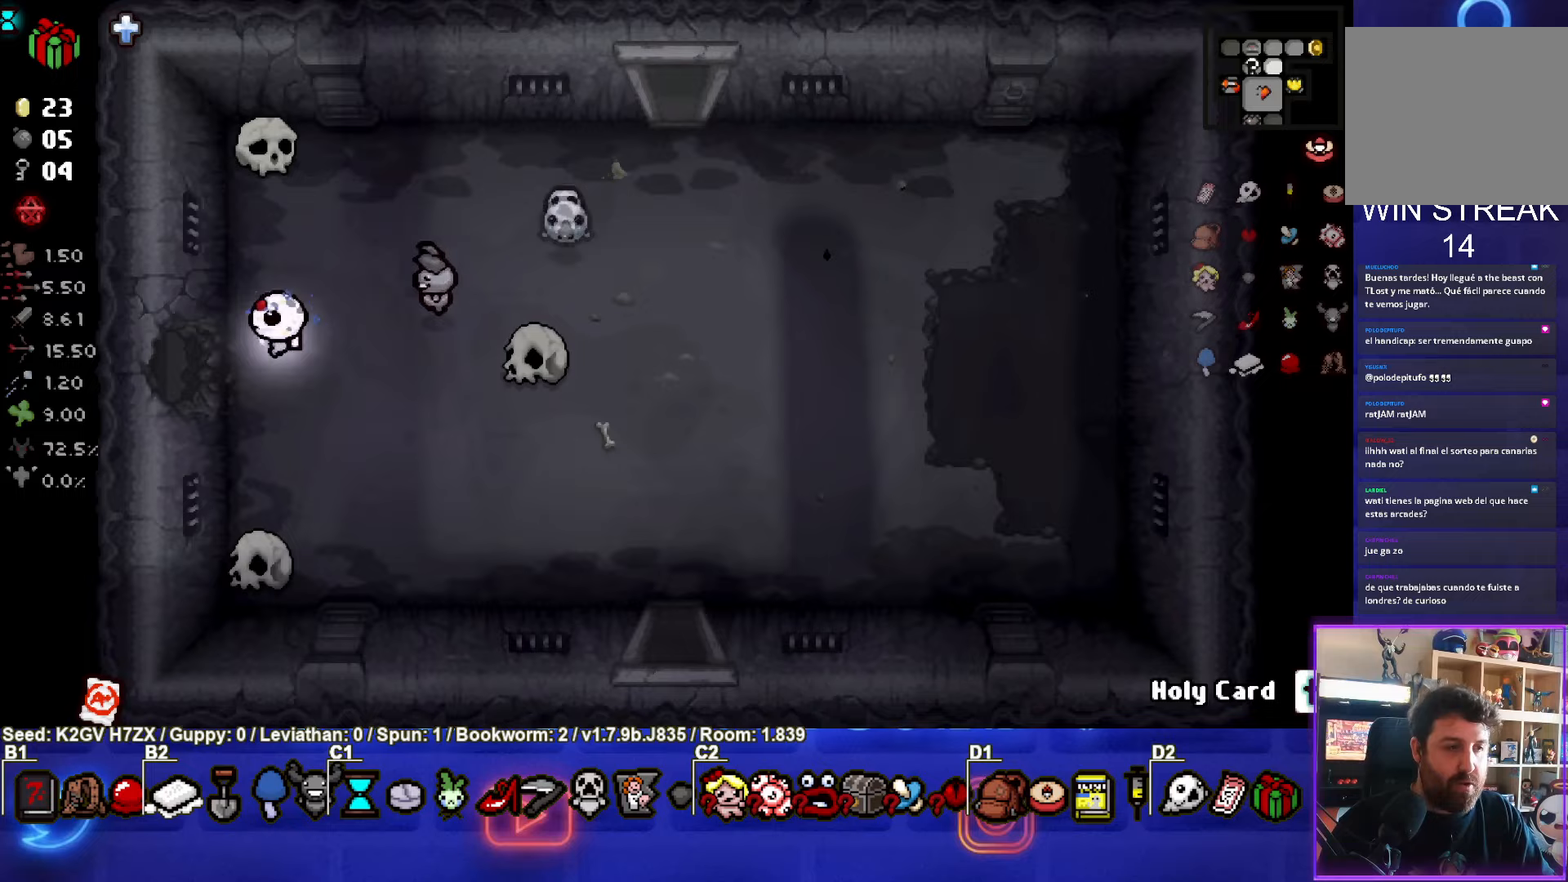
{"buttons": [], "left_stick": "center", "events": [[283, "left_stick", "center"]]}
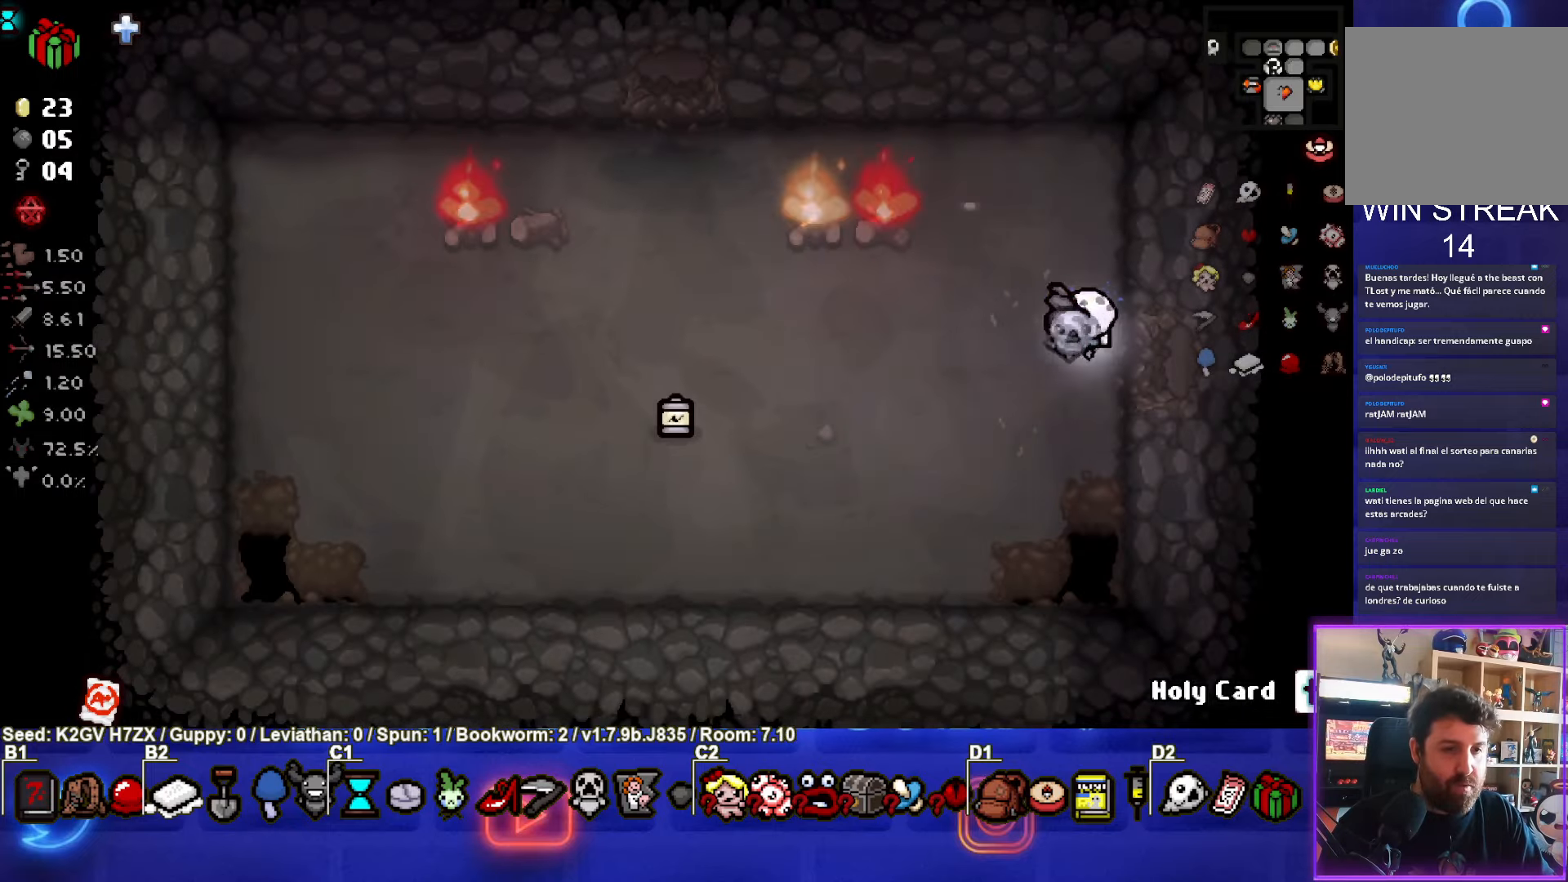
{"buttons": [], "left_stick": "left", "events": [[117, "left_stick", "left"]]}
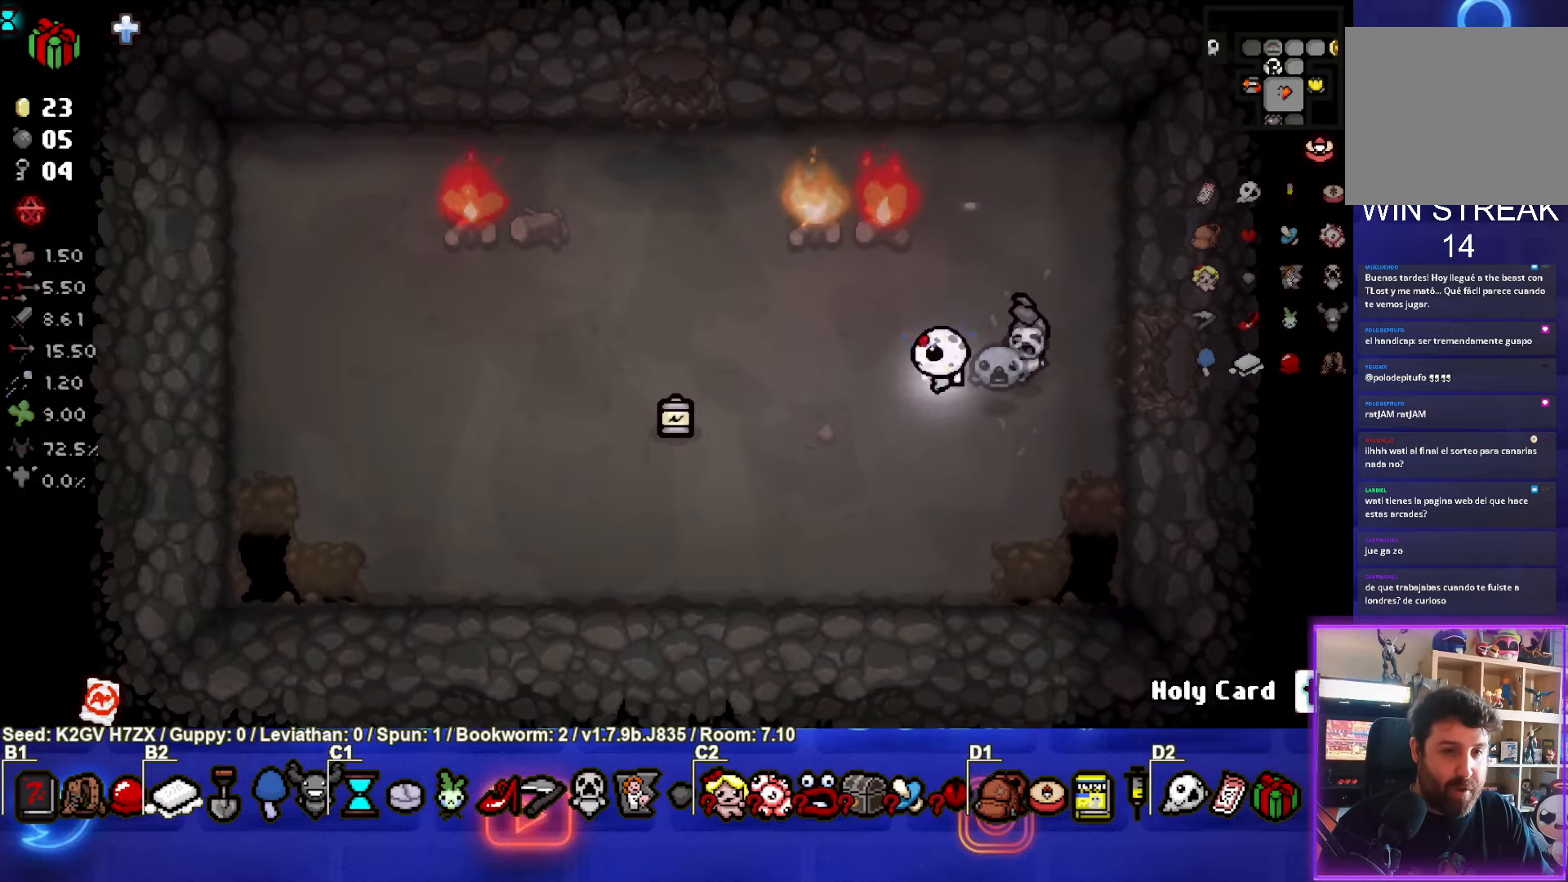
{"buttons": [], "left_stick": "center", "events": [[33, "left_stick", "center"], [133, "L2", "down"], [267, "L2", "up"]]}
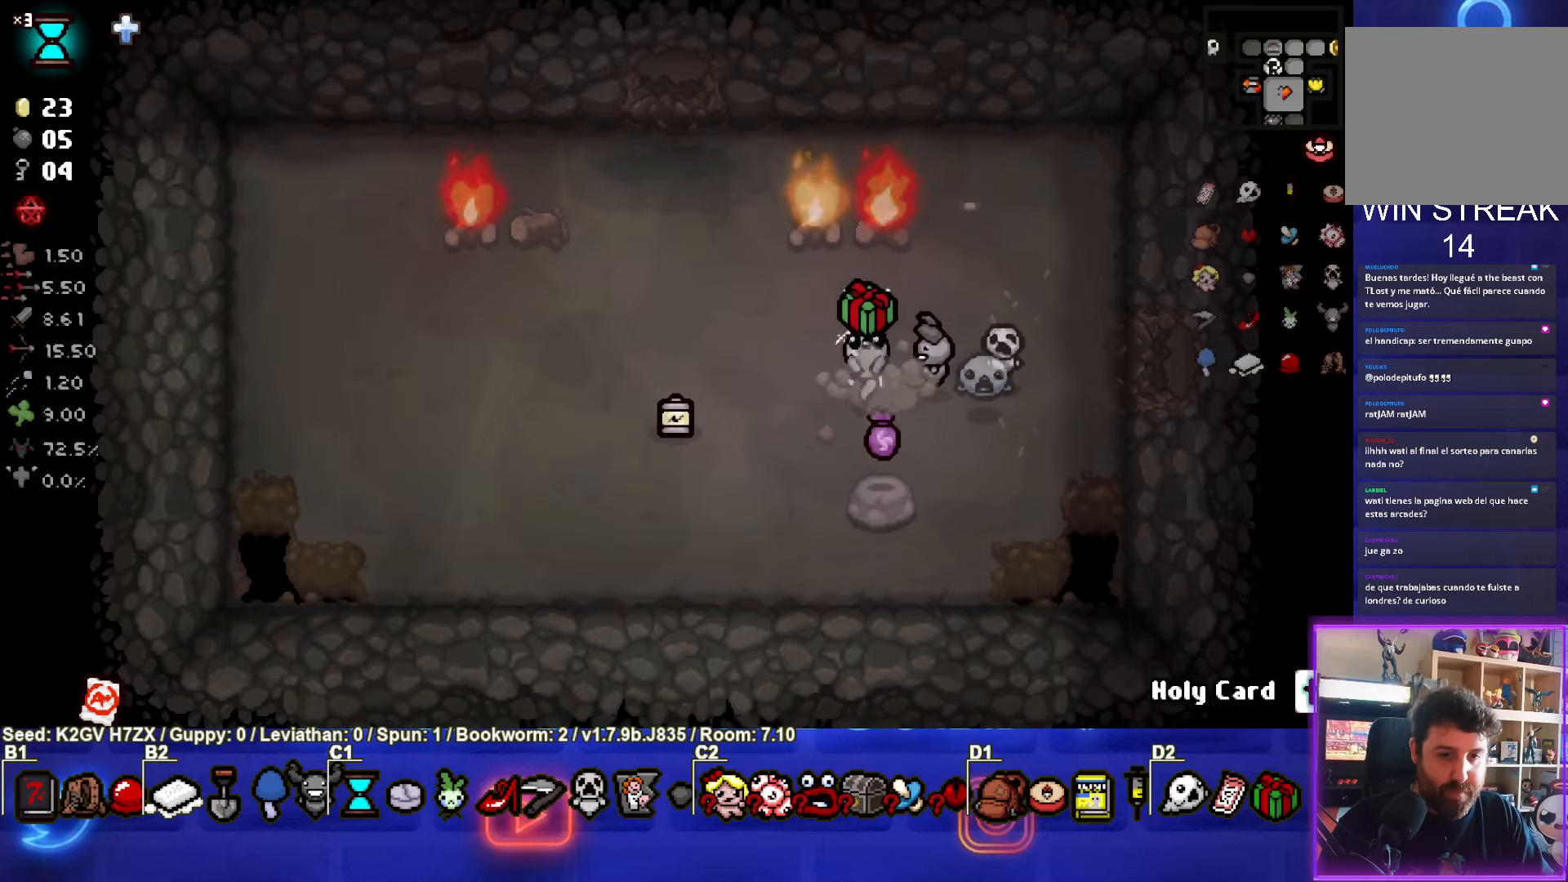
{"buttons": [], "left_stick": "center", "events": []}
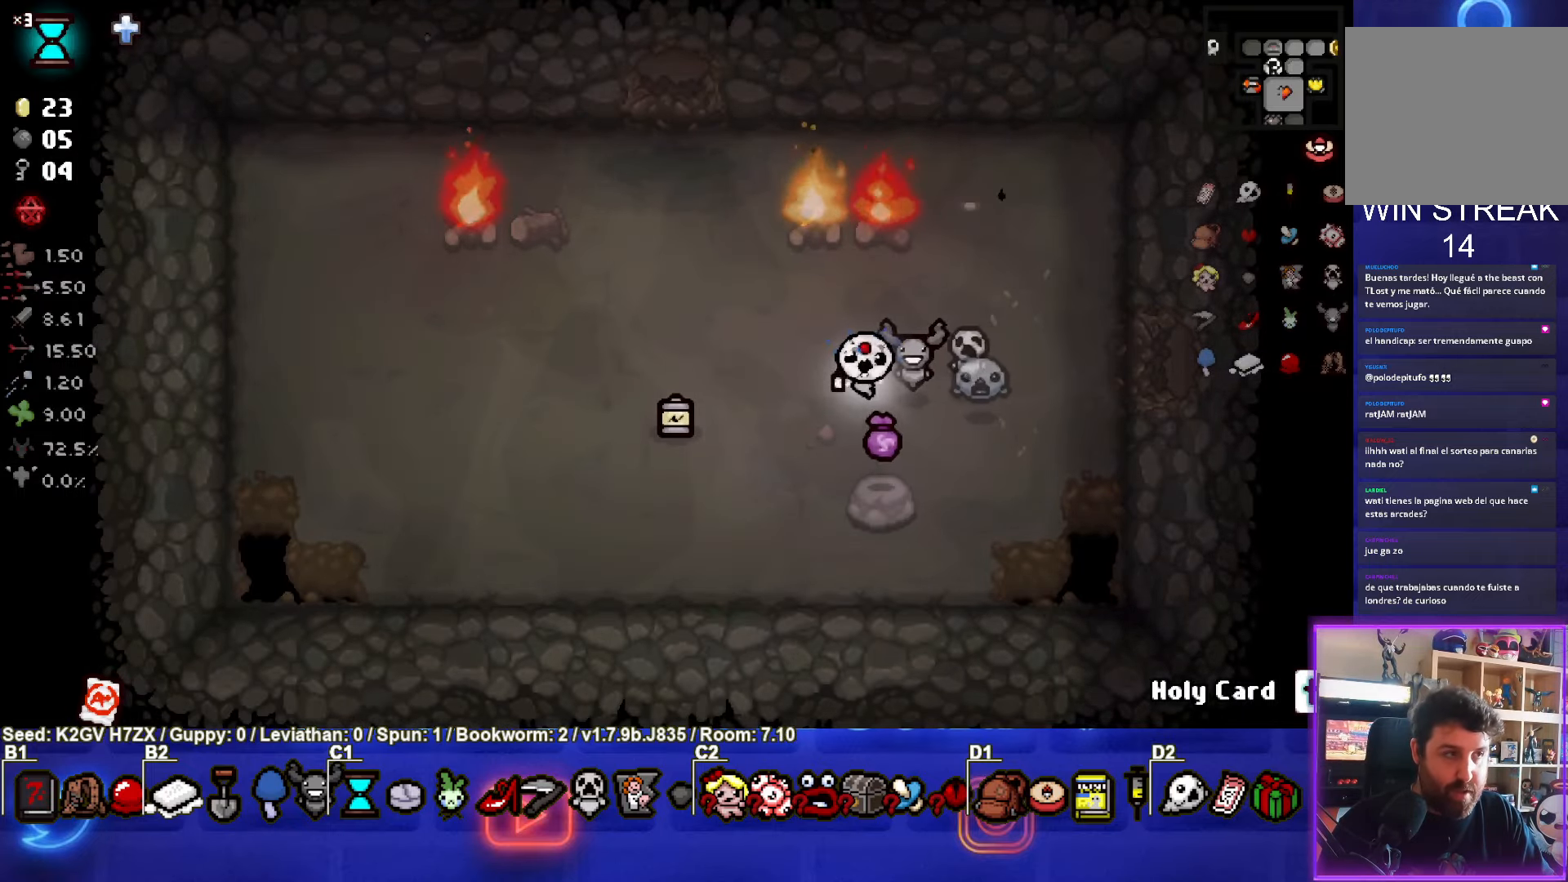
{"buttons": [], "left_stick": "center", "events": [[233, "L2", "down"], [350, "L2", "up"]]}
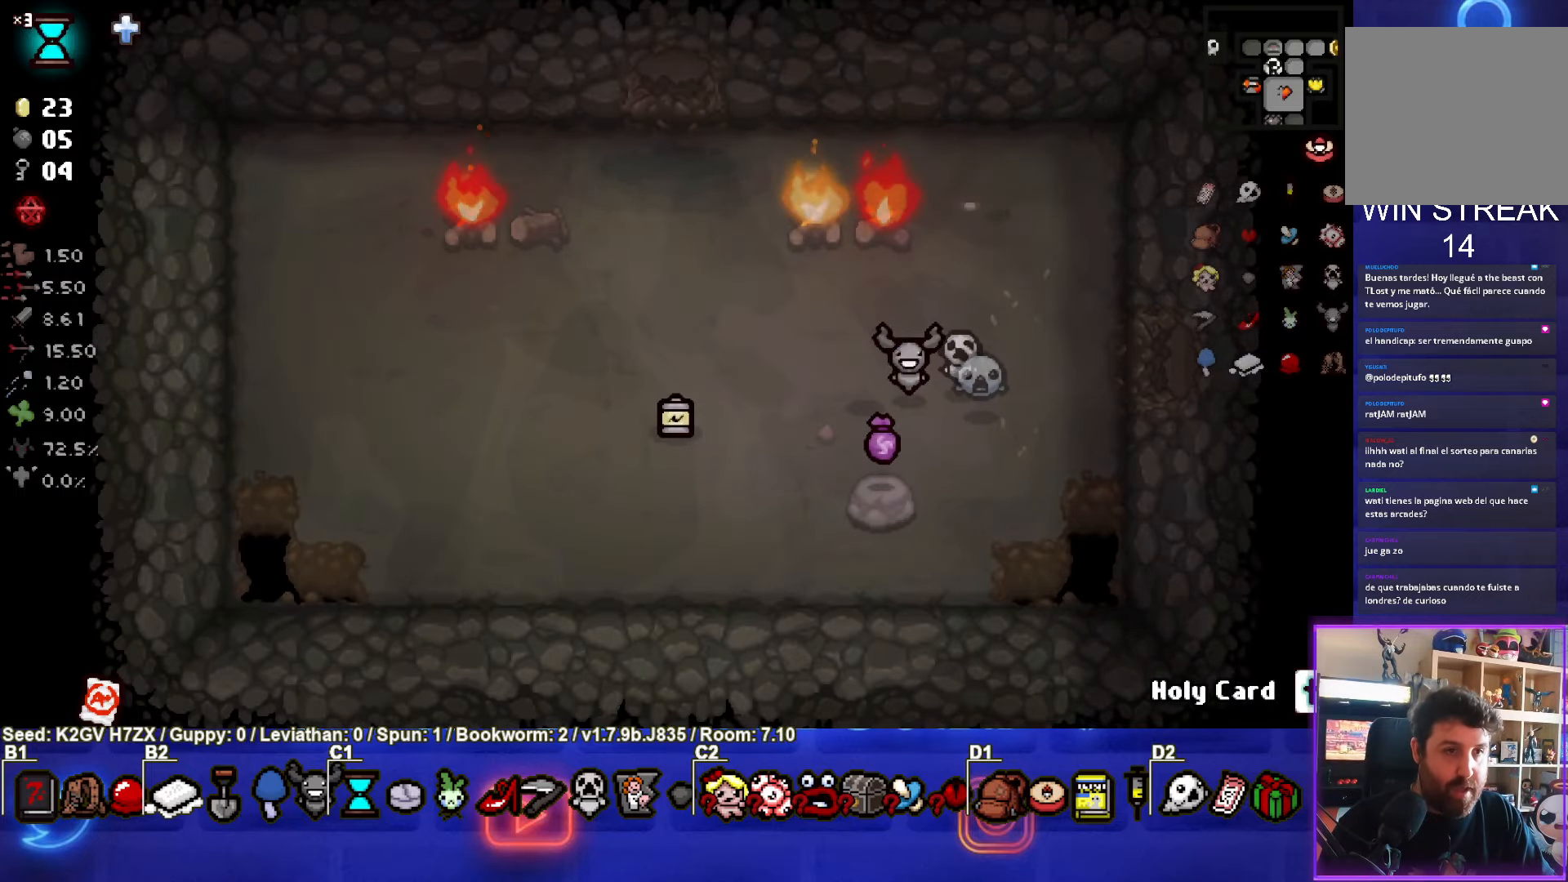
{"buttons": [], "left_stick": "center", "events": []}
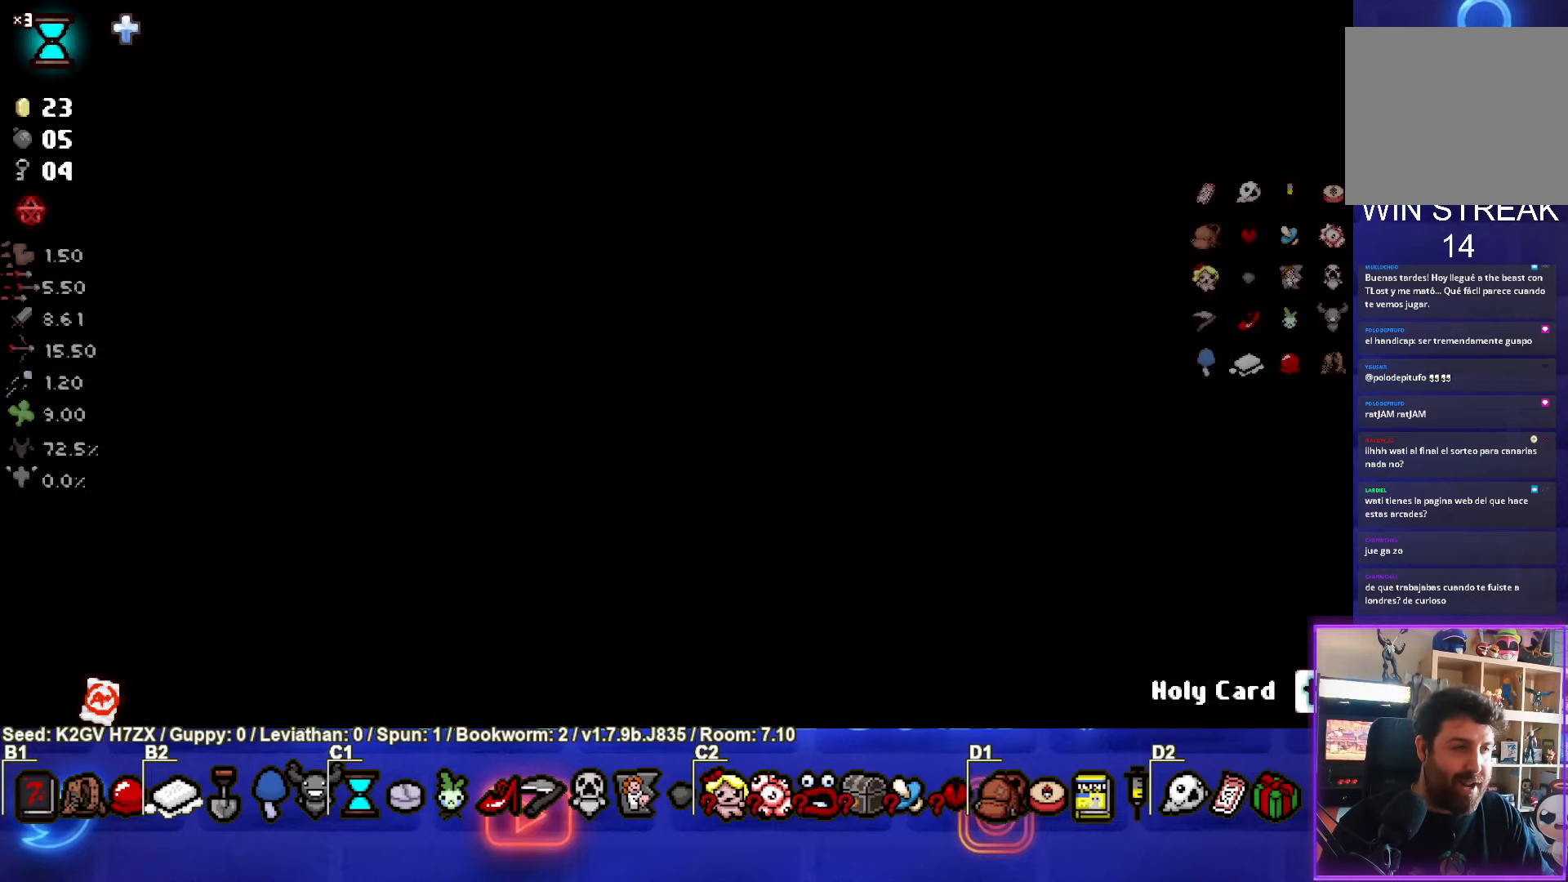
{"buttons": [], "left_stick": "right", "events": [[450, "left_stick", "right"]]}
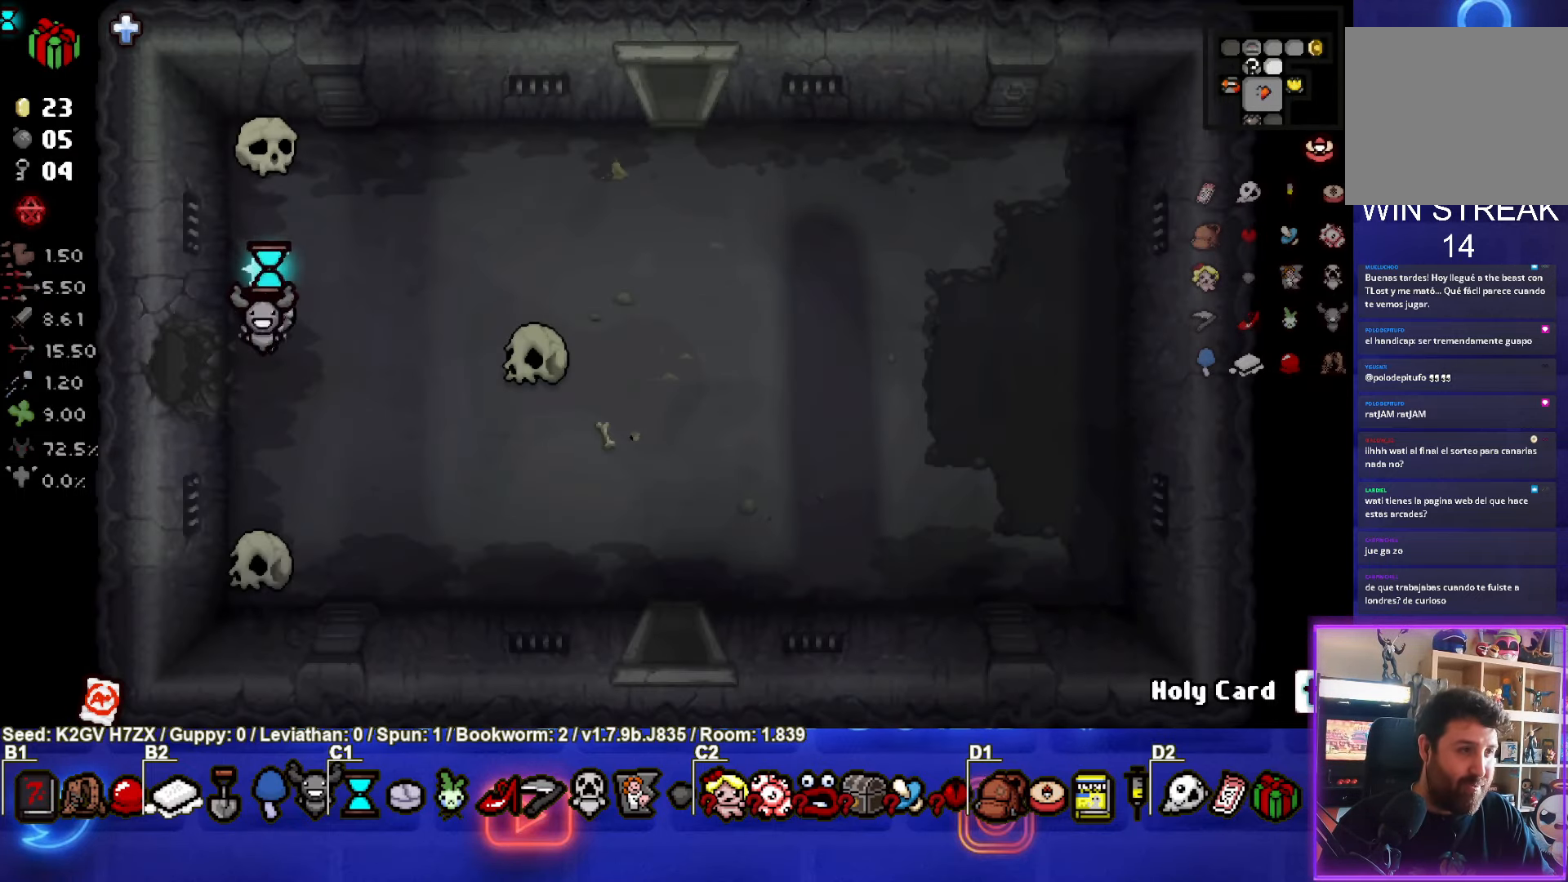
{"buttons": [], "left_stick": "right", "events": []}
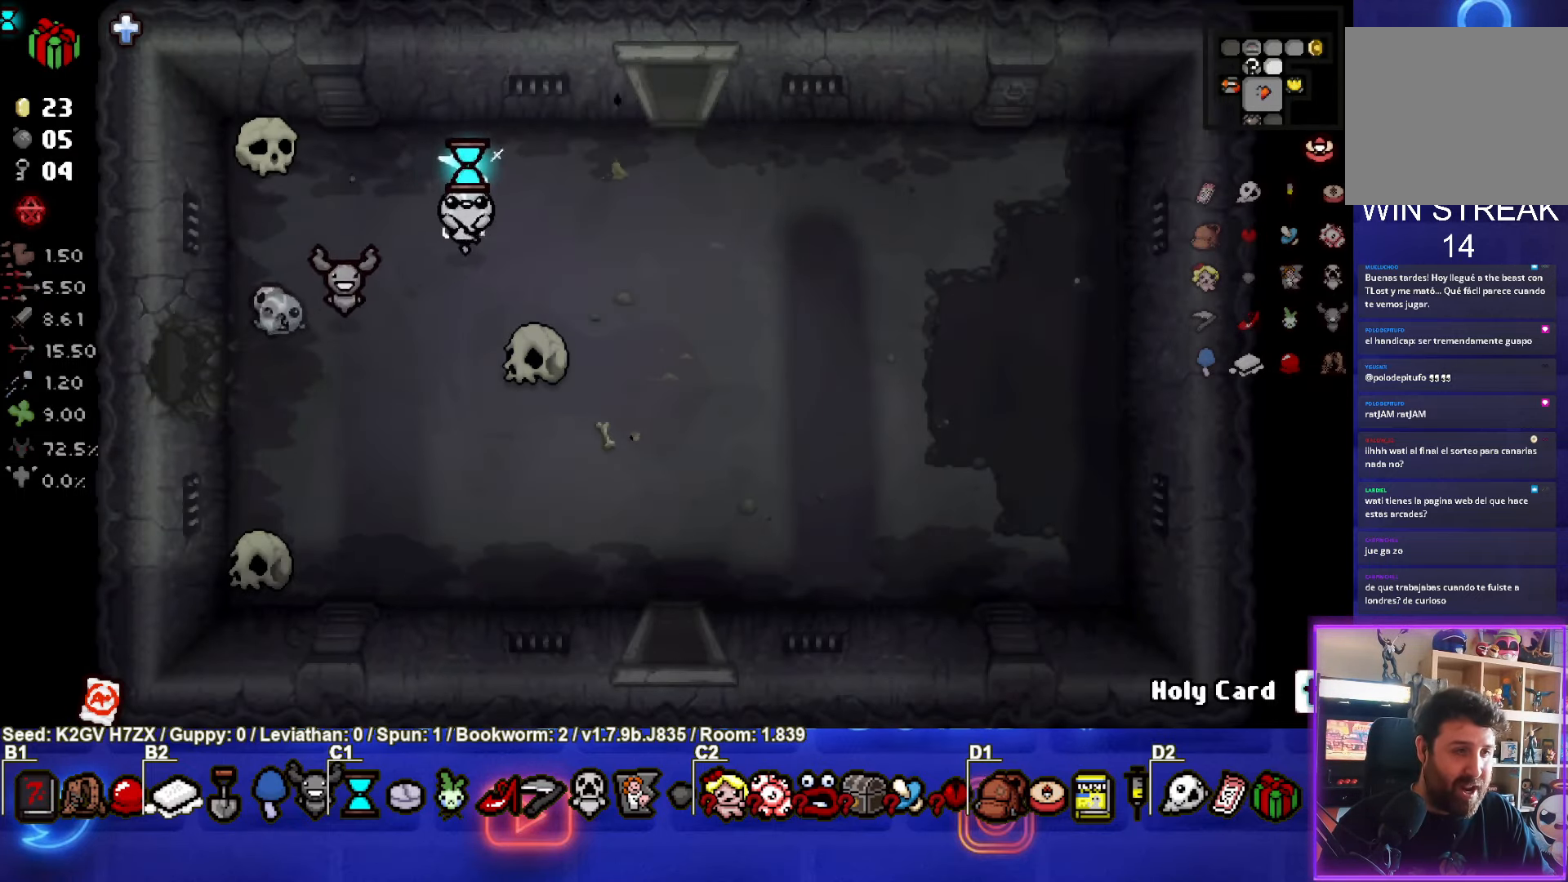
{"buttons": [], "left_stick": "up", "events": [[350, "left_stick", "up"]]}
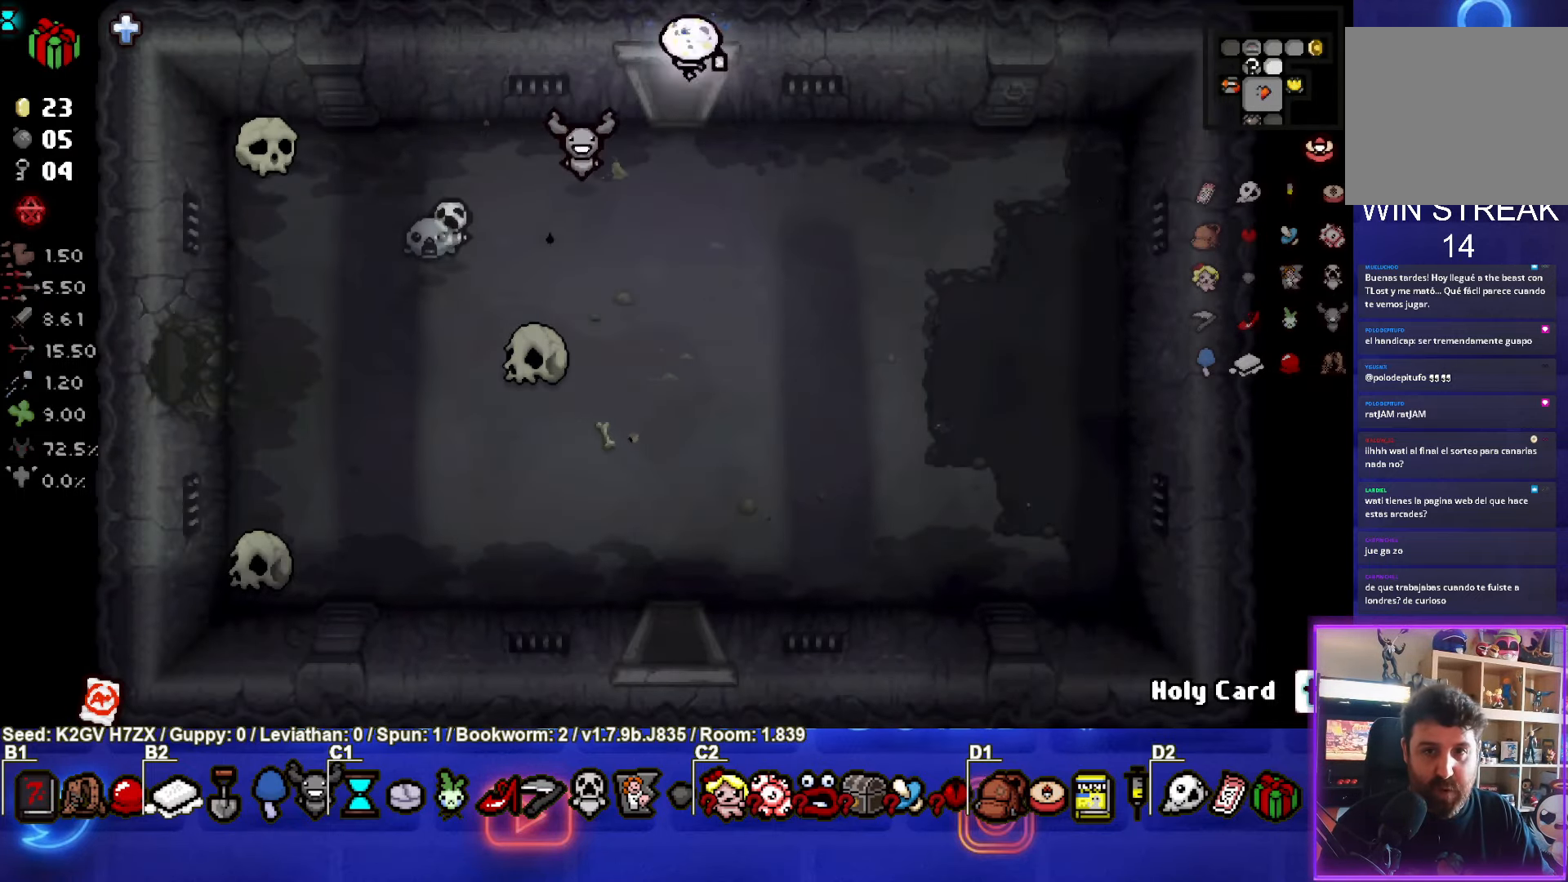
{"buttons": [], "left_stick": "left", "events": [[417, "left_stick", "left"]]}
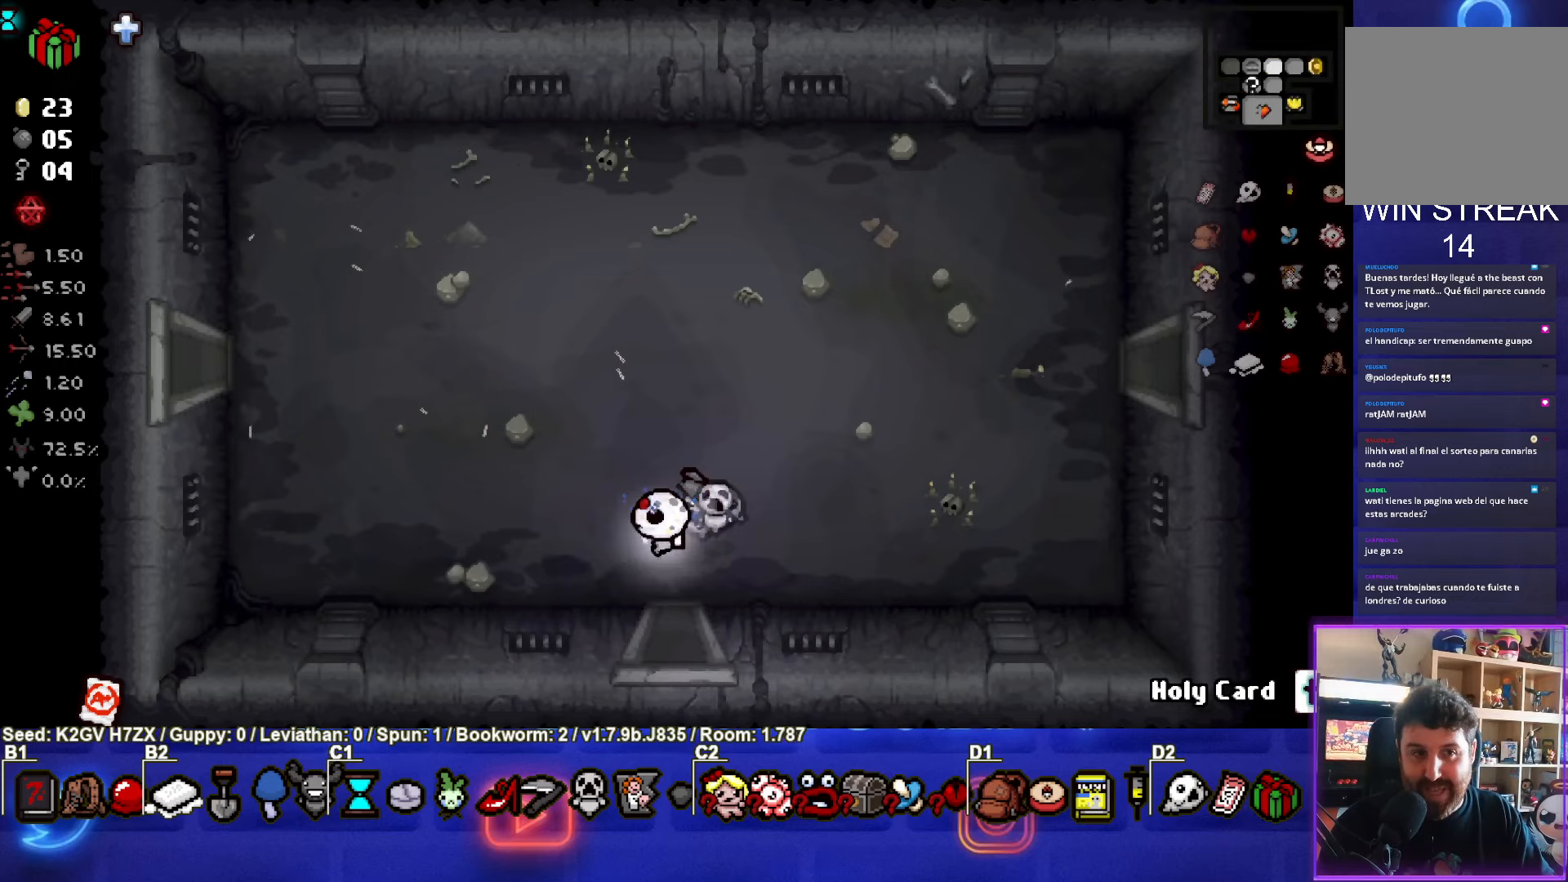
{"buttons": [], "left_stick": "up-left", "events": [[250, "left_stick", "up-left"]]}
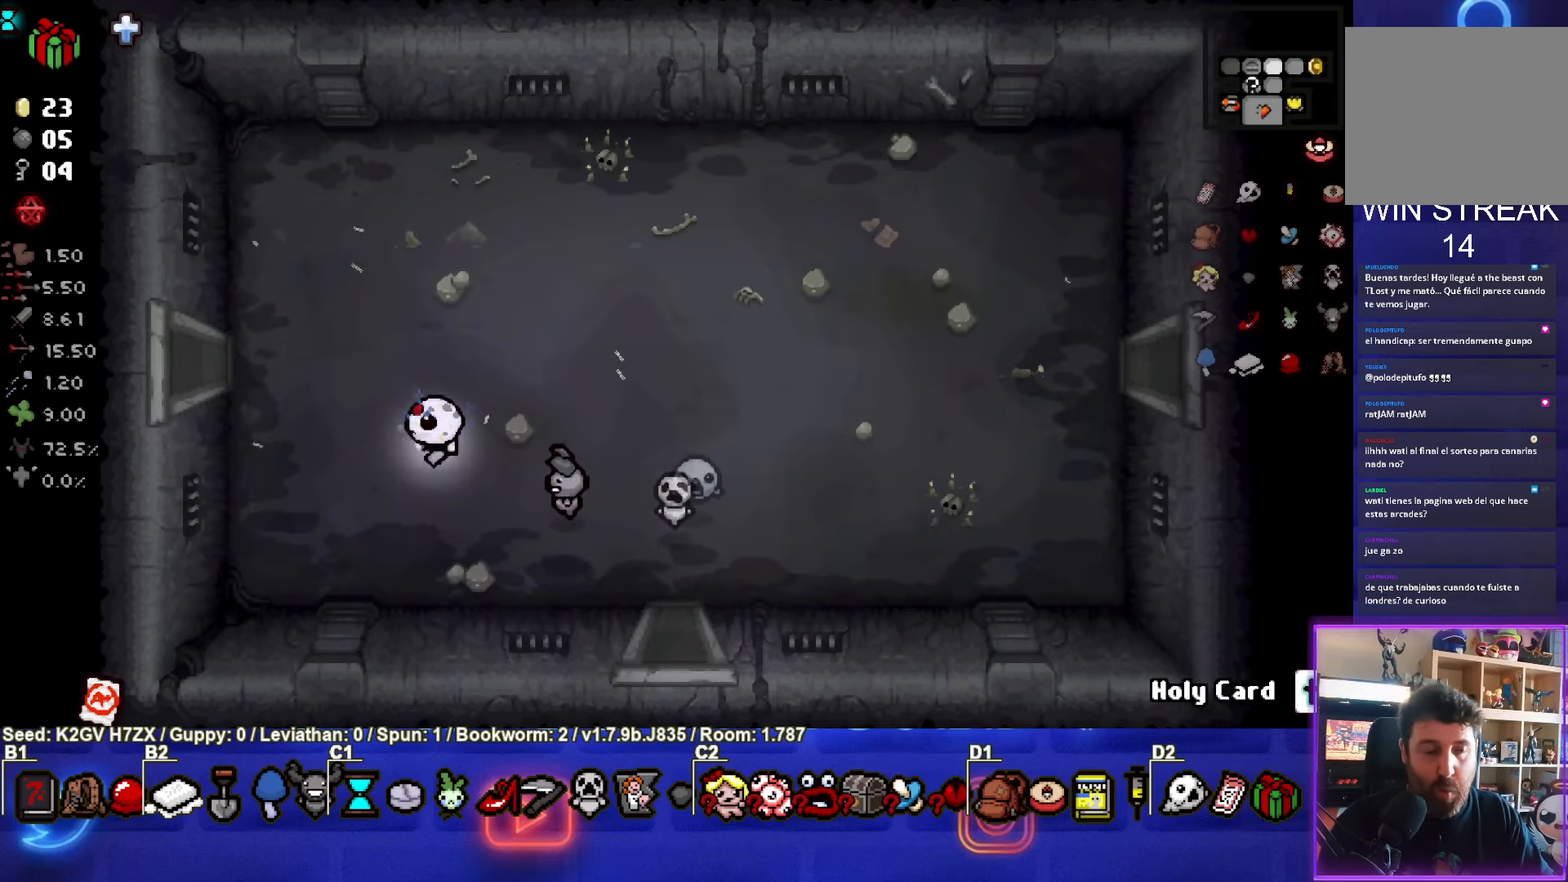
{"buttons": [], "left_stick": "left", "events": [[317, "left_stick", "left"]]}
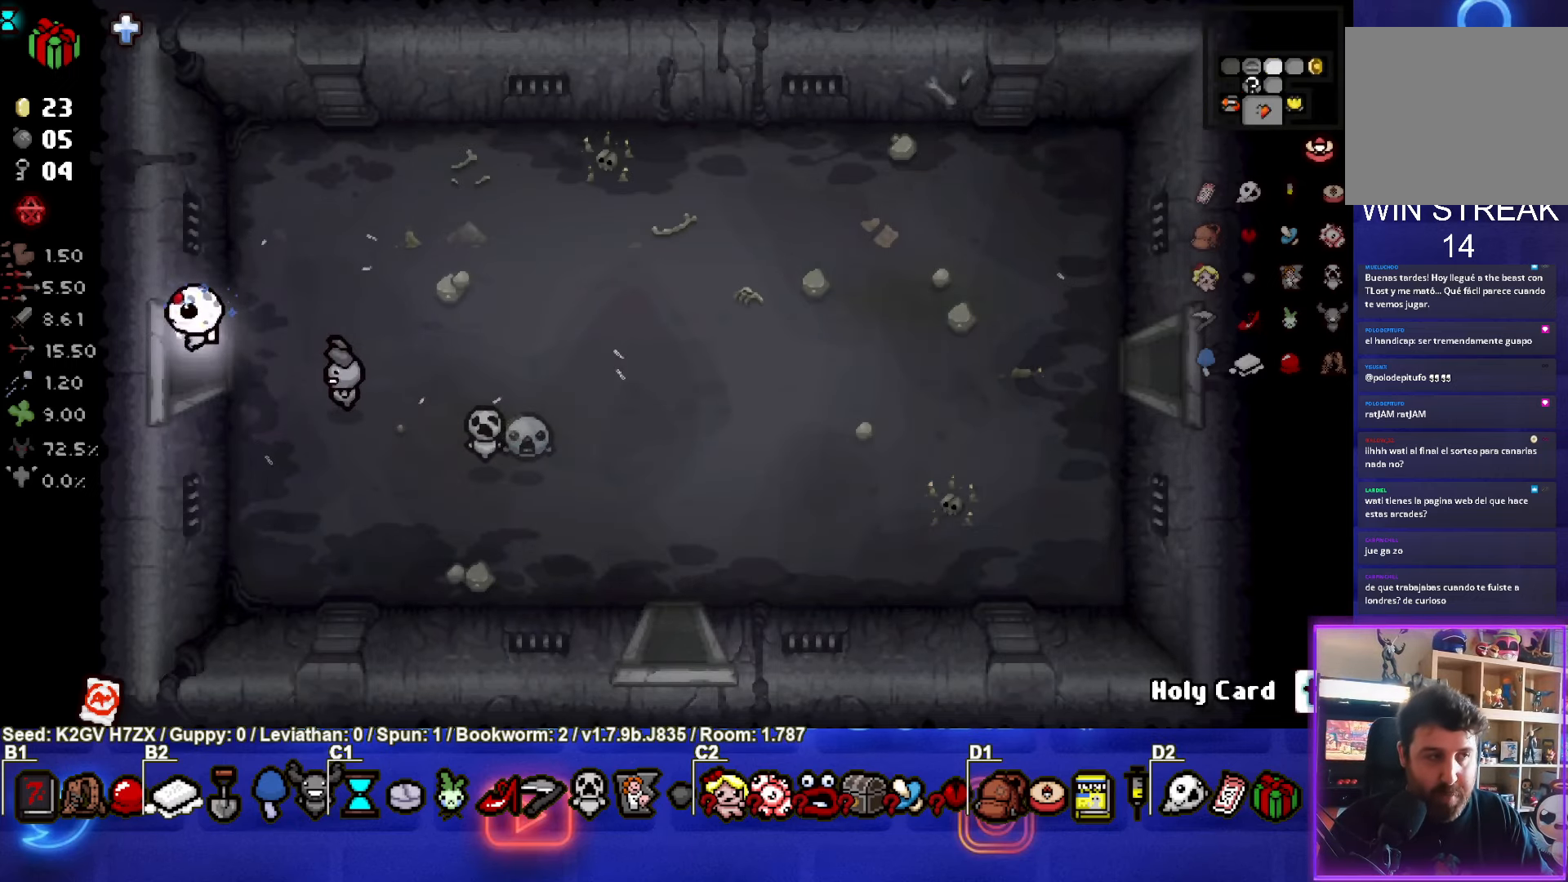
{"buttons": ["R2"], "left_stick": "center", "events": [[133, "left_stick", "center"], [350, "R2", "down"]]}
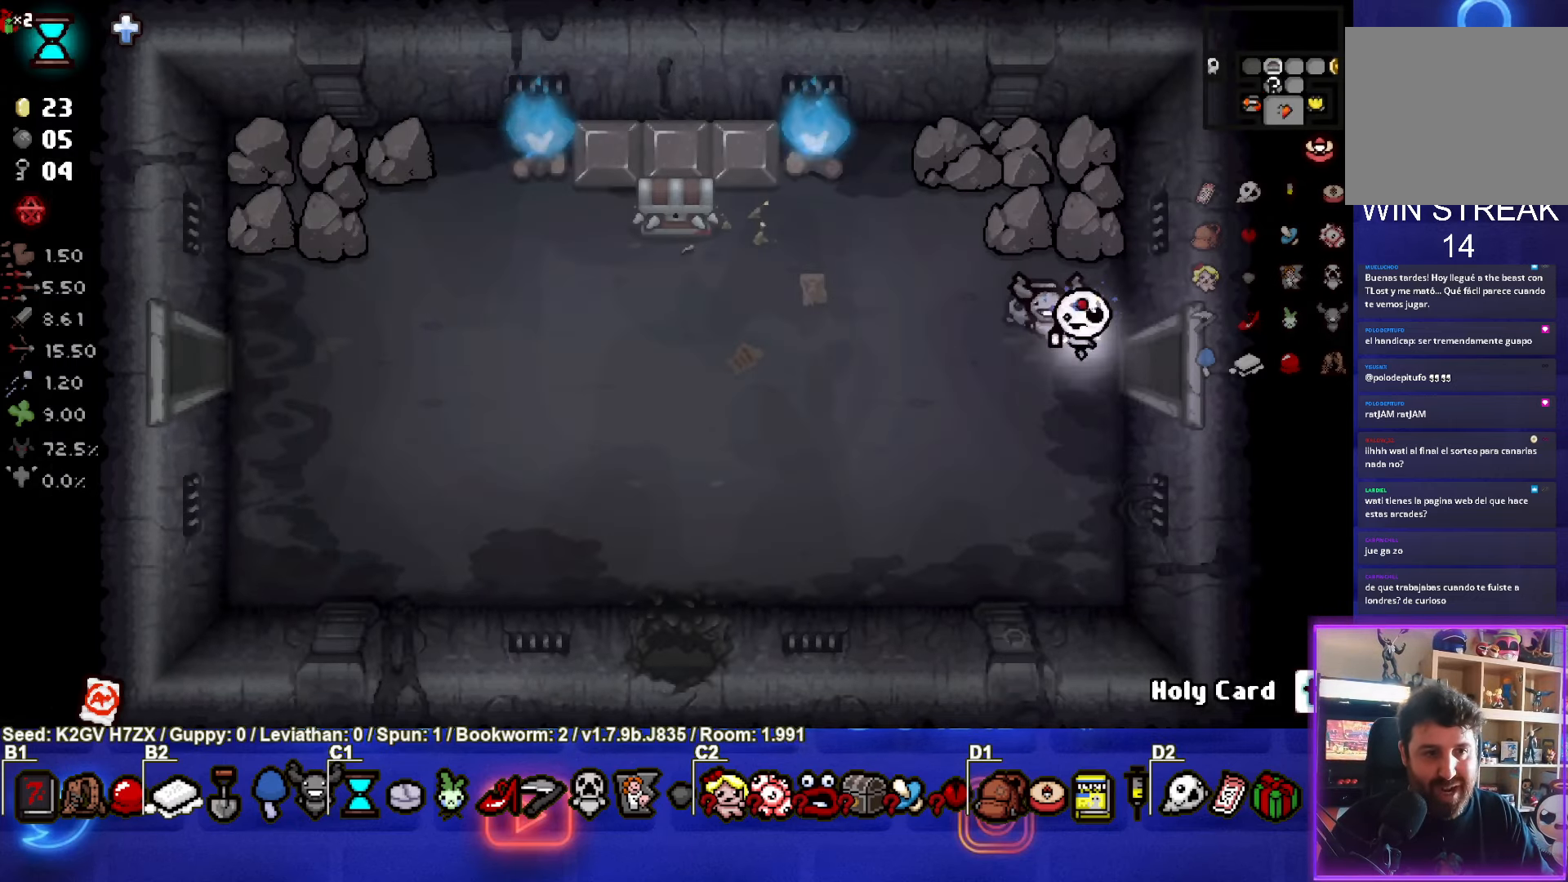
{"buttons": [], "left_stick": "left", "events": [[50, "R2", "up"], [83, "left_stick", "down-left"], [400, "left_stick", "left"]]}
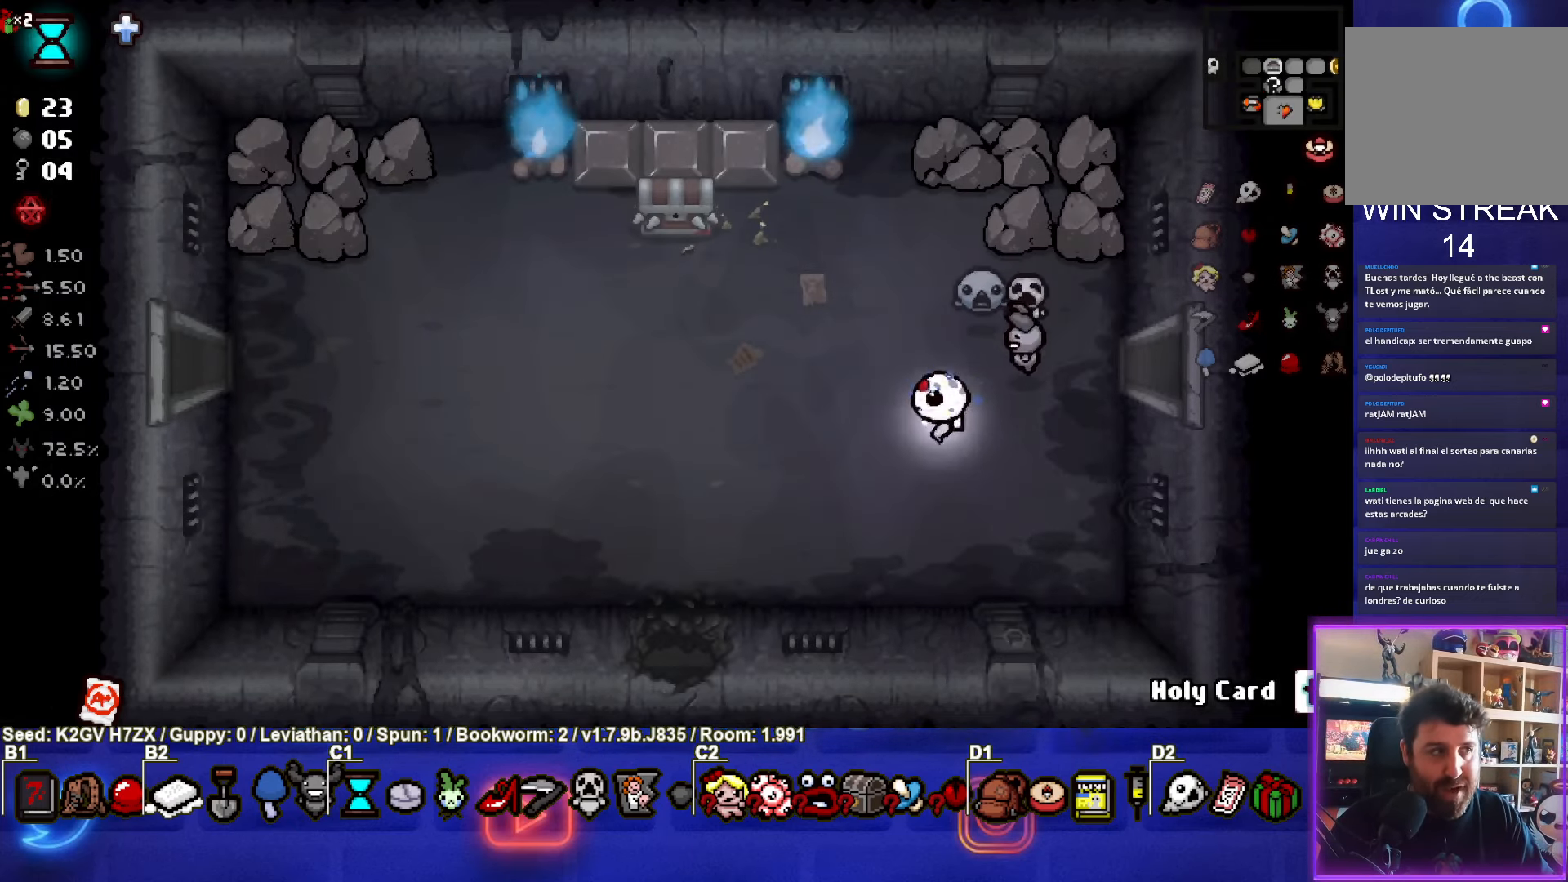
{"buttons": [], "left_stick": "left", "events": []}
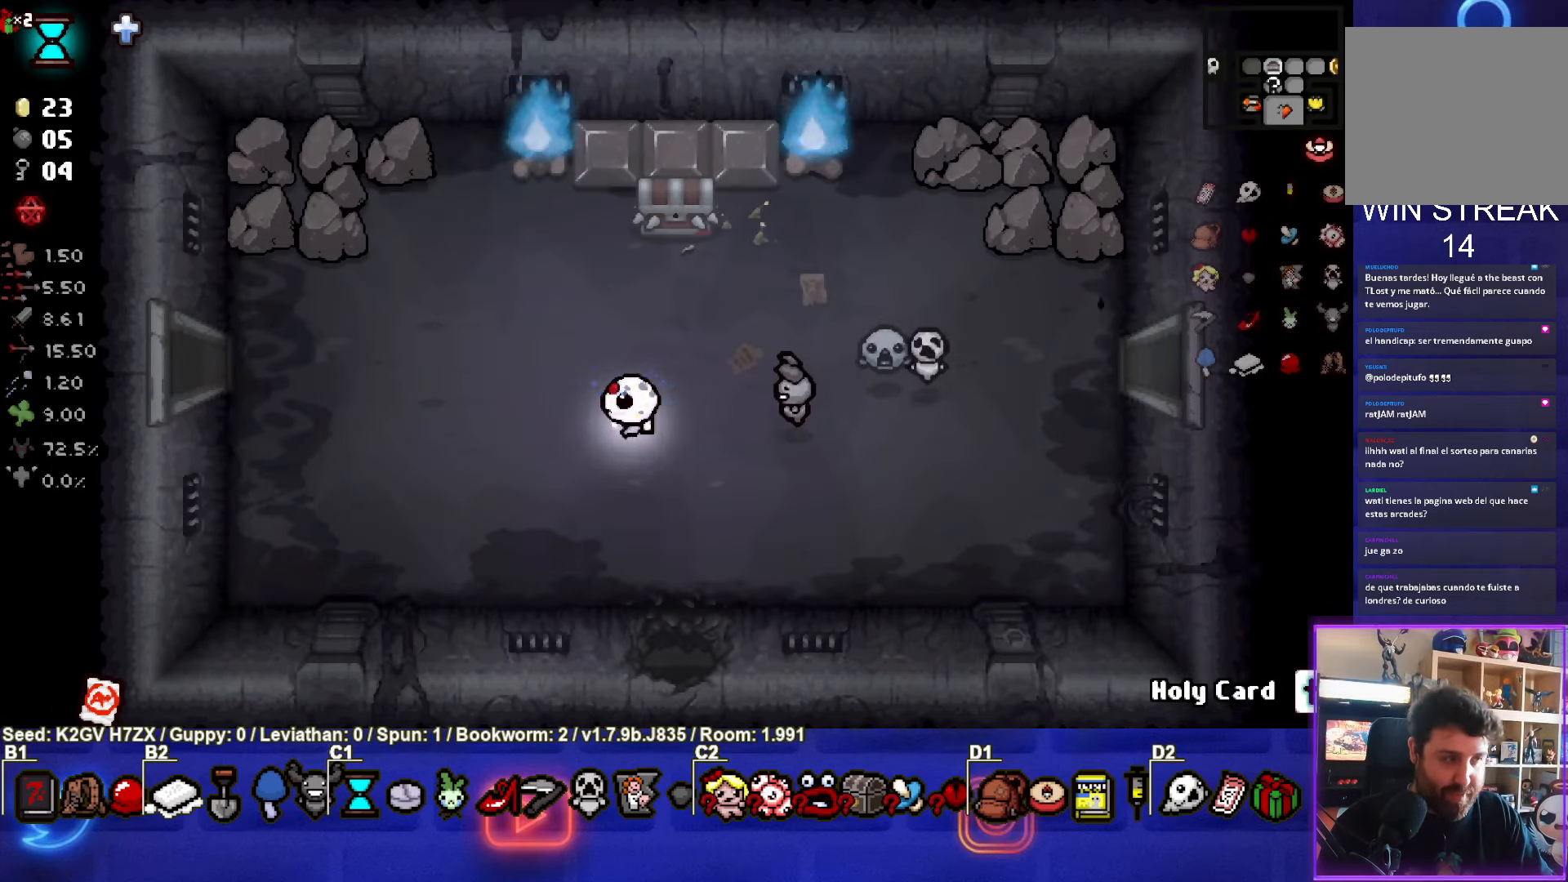
{"buttons": [], "left_stick": "left", "events": []}
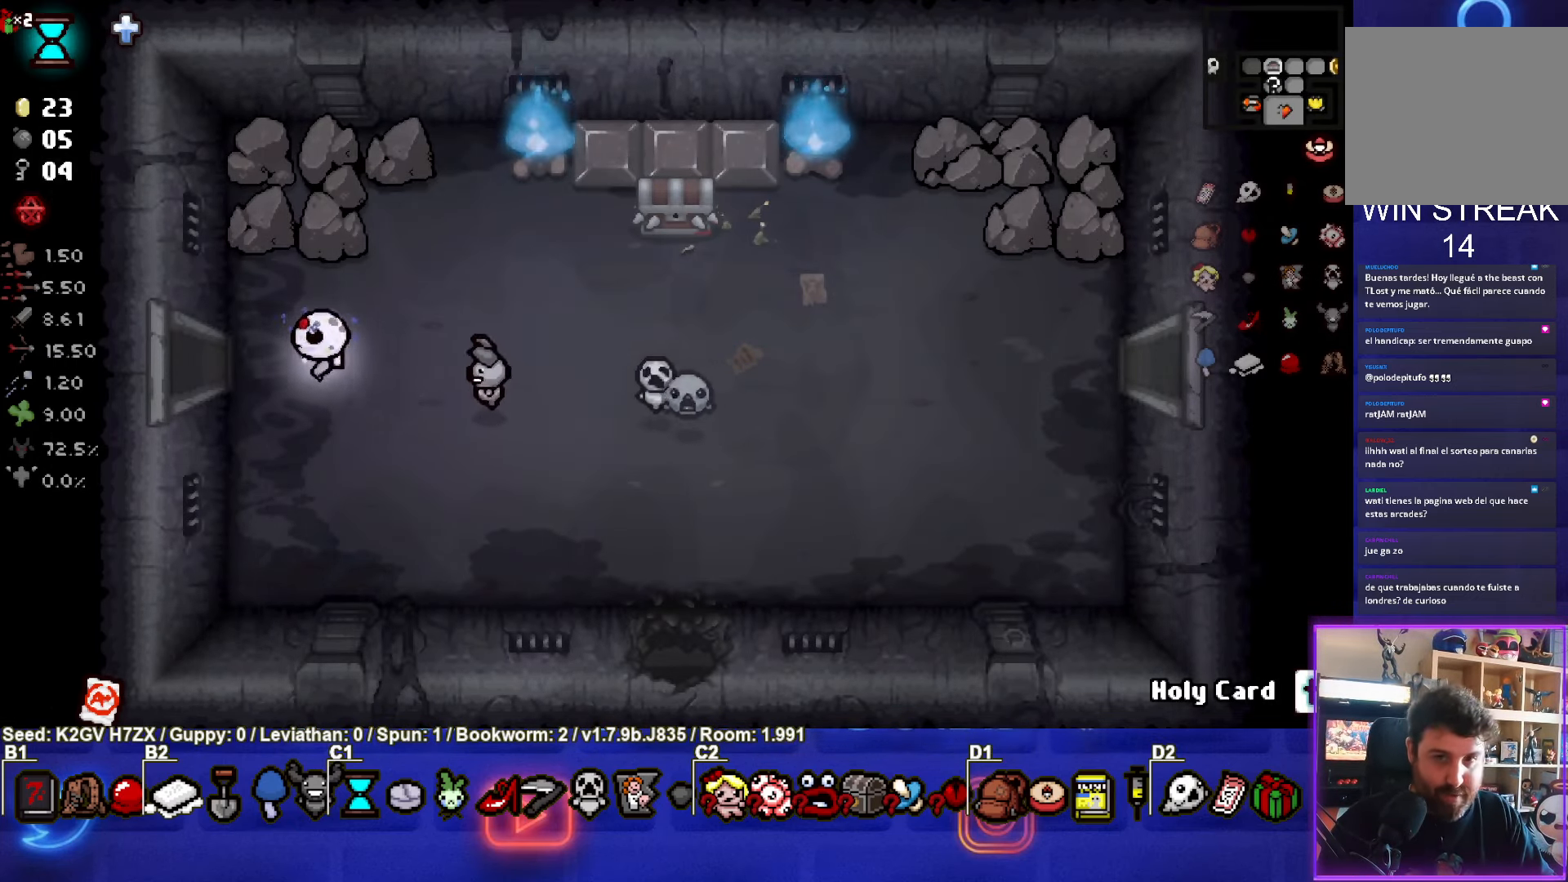
{"buttons": [], "left_stick": "center", "events": [[433, "left_stick", "center"]]}
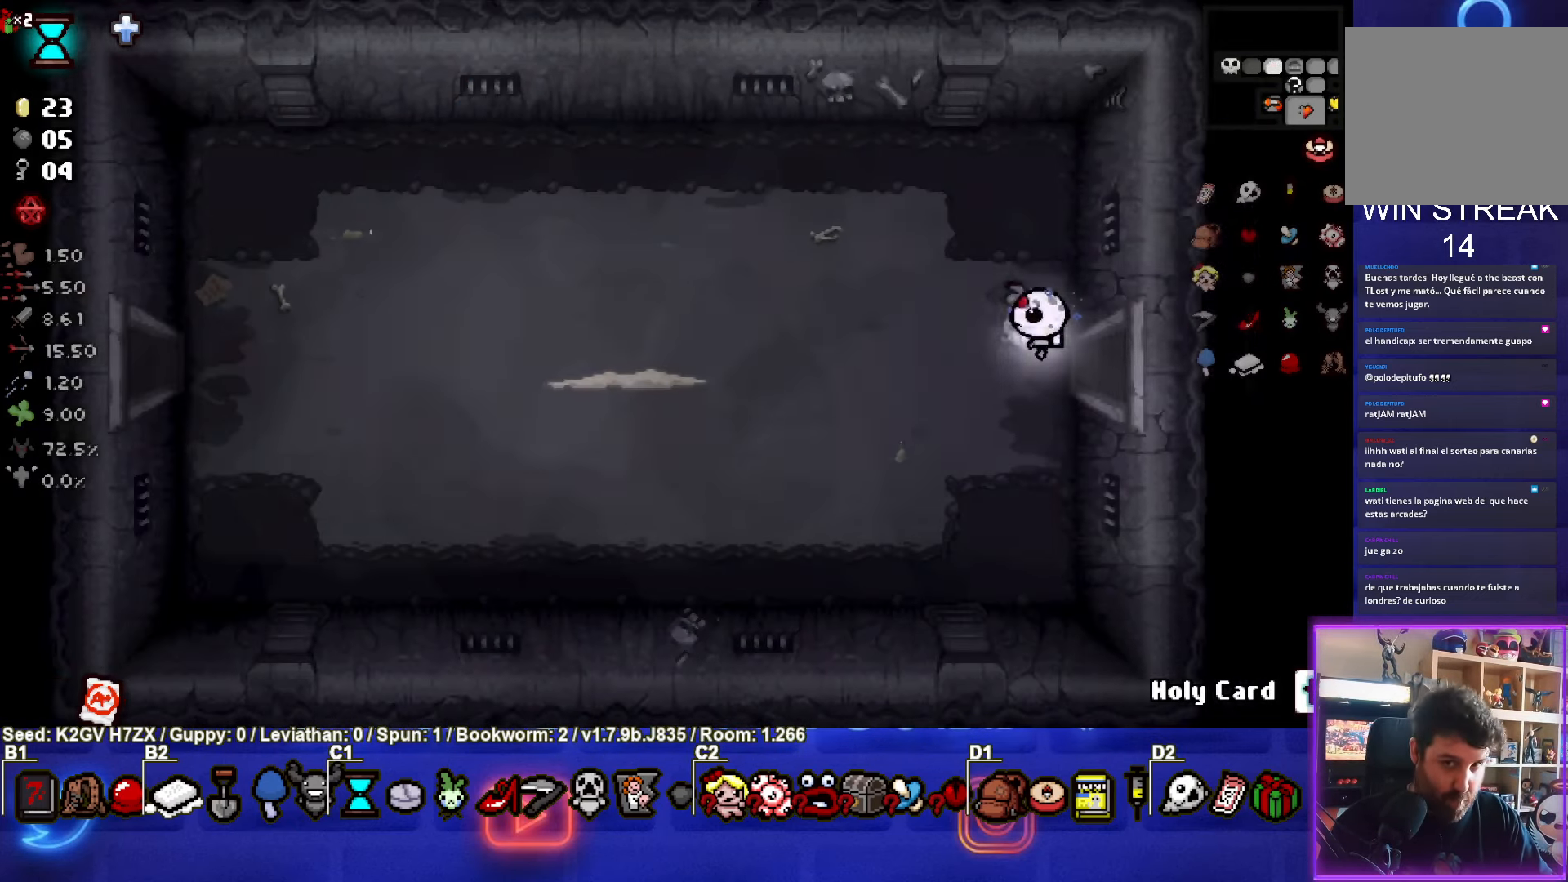
{"buttons": ["SQUARE"], "left_stick": "left", "events": [[67, "SQUARE", "down"], [300, "left_stick", "left"]]}
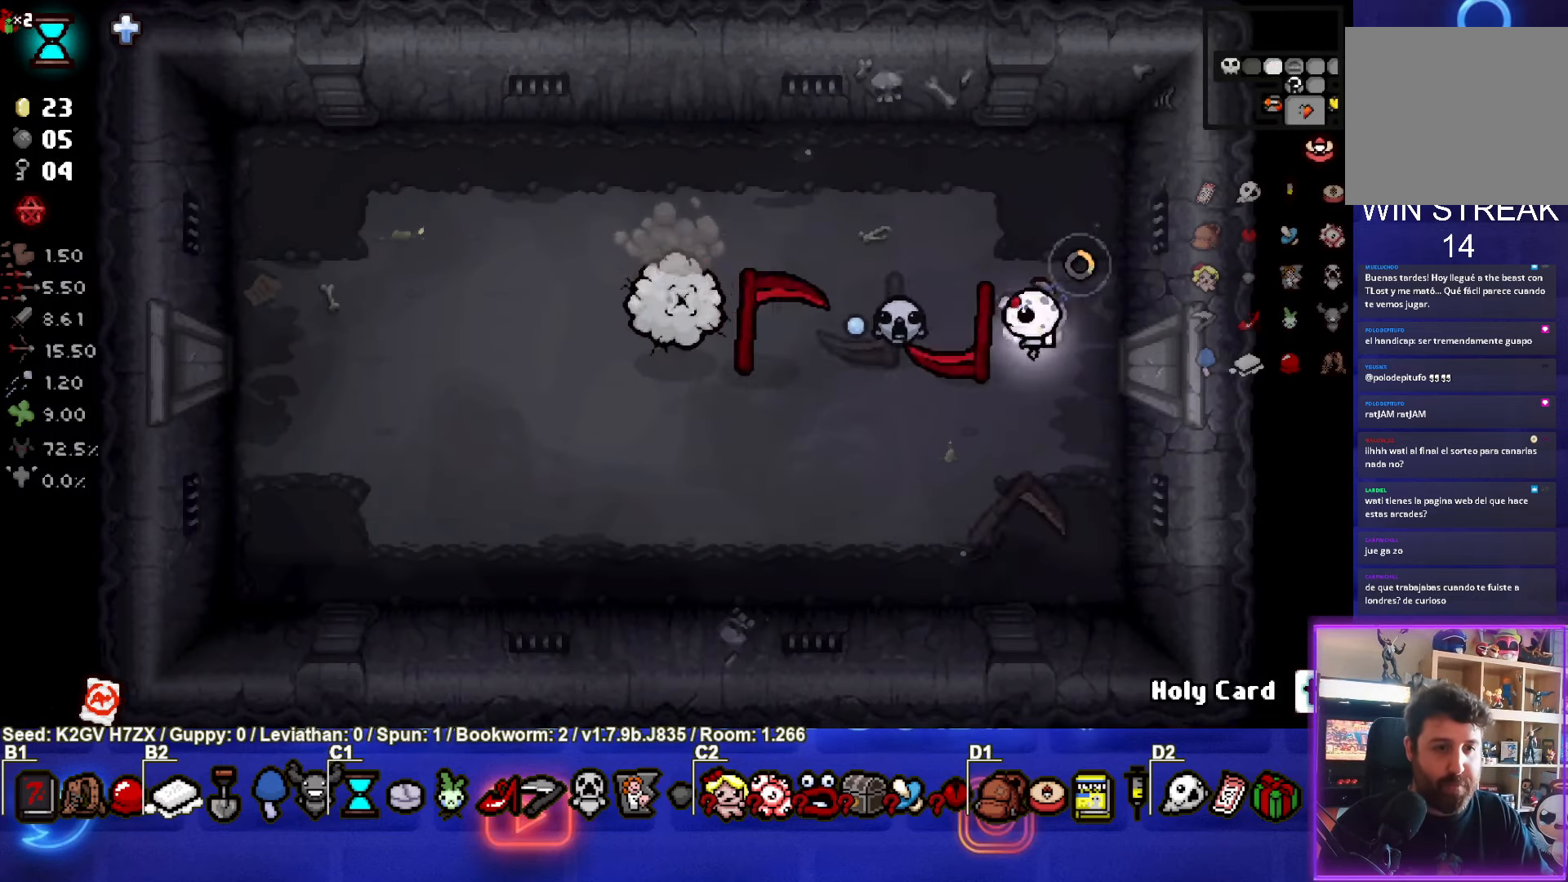
{"buttons": [], "left_stick": "up-right", "events": [[267, "left_stick", "up-right"], [350, "SQUARE", "up"]]}
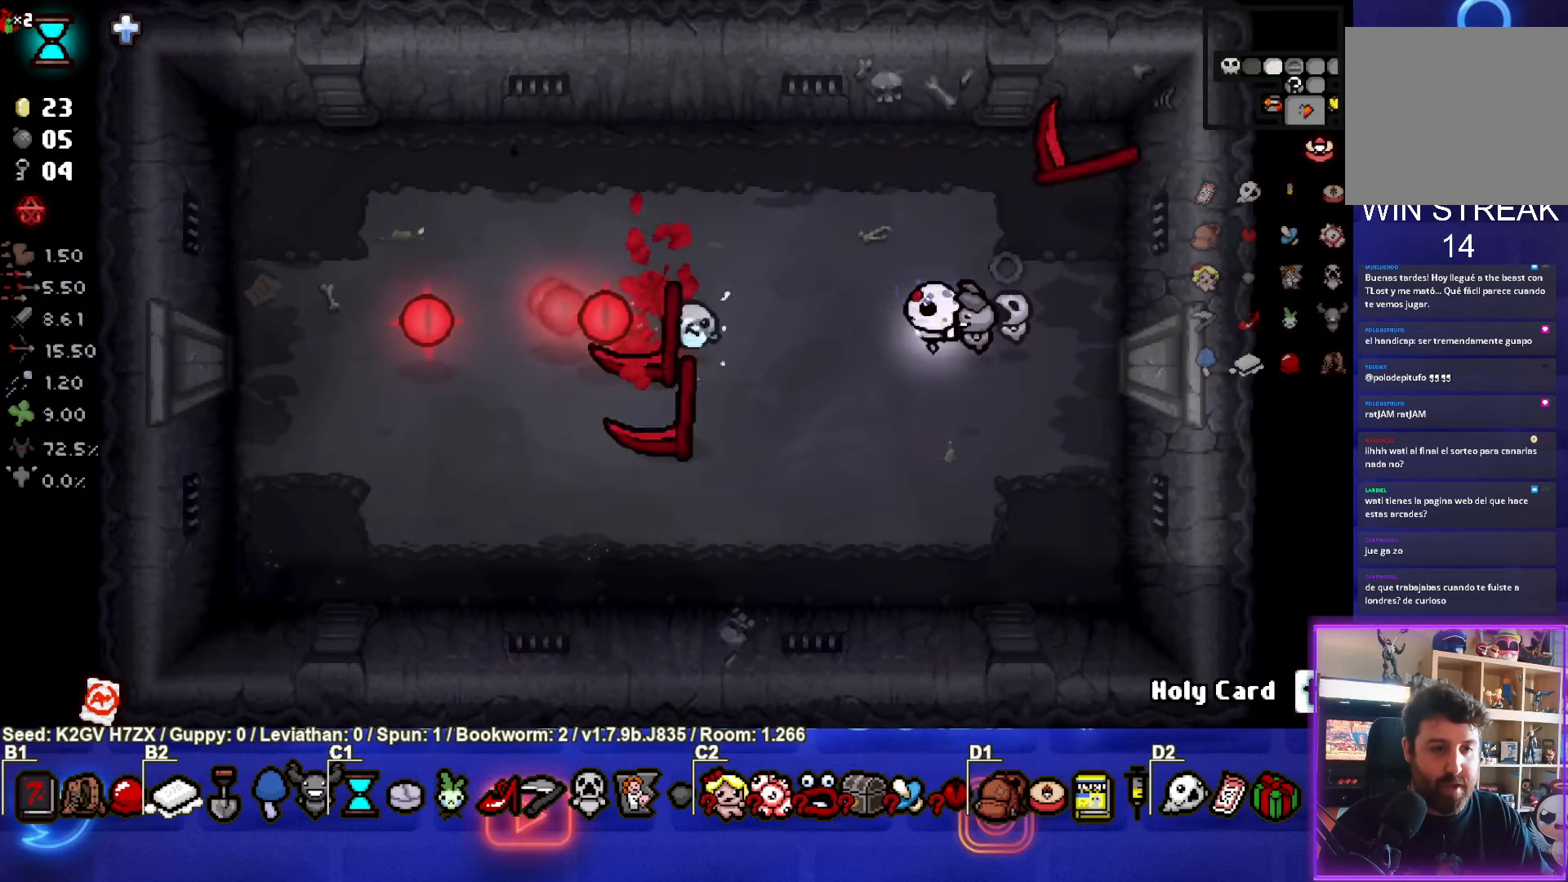
{"buttons": [], "left_stick": "left", "events": [[233, "left_stick", "down"], [483, "left_stick", "left"]]}
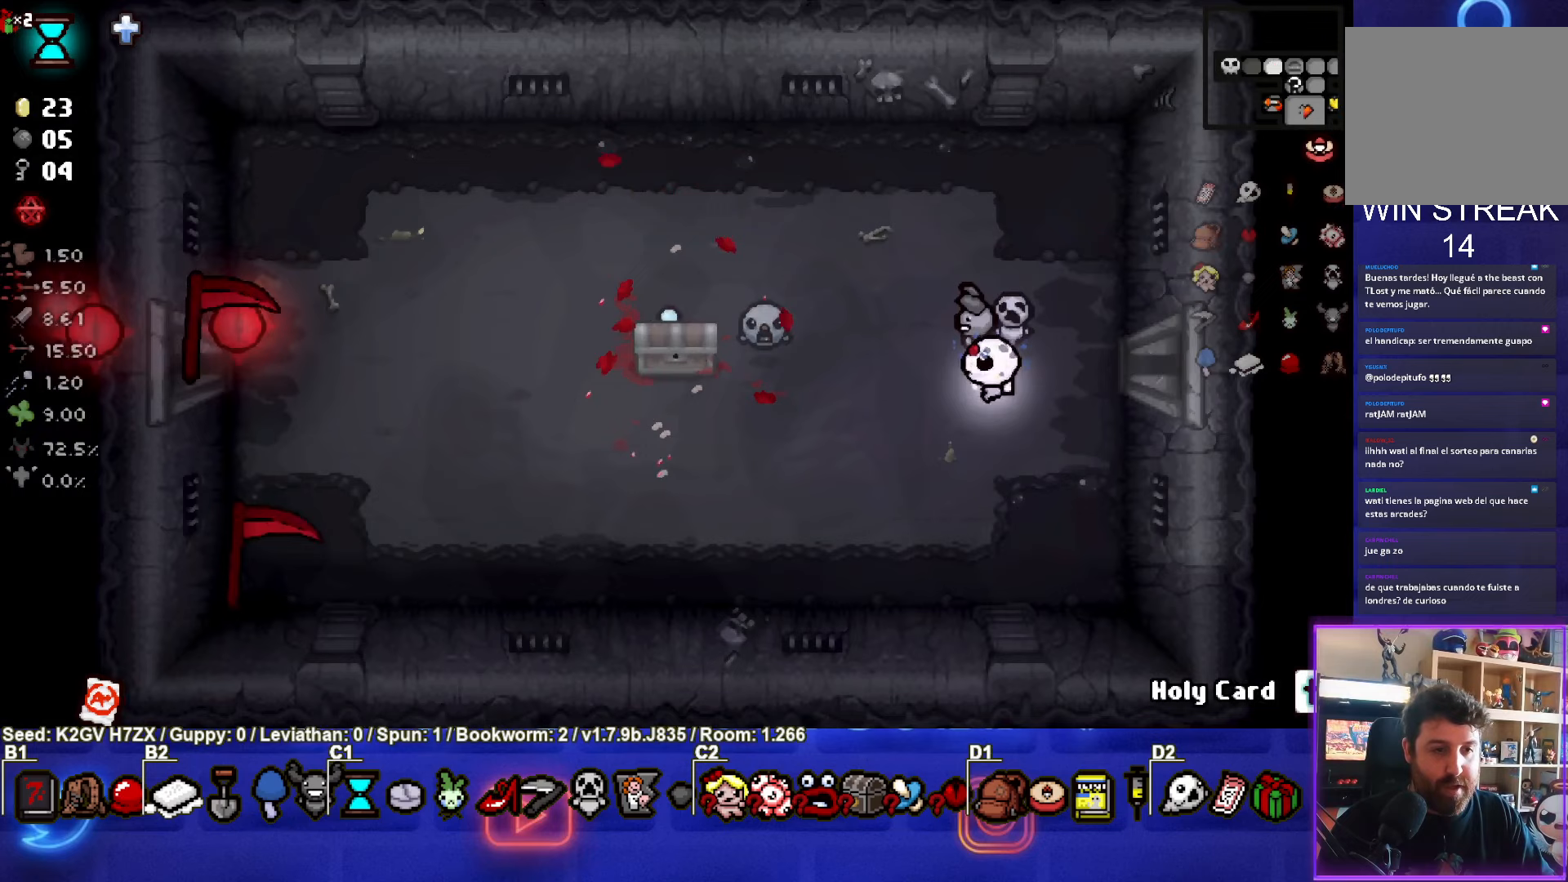
{"buttons": [], "left_stick": "left", "events": []}
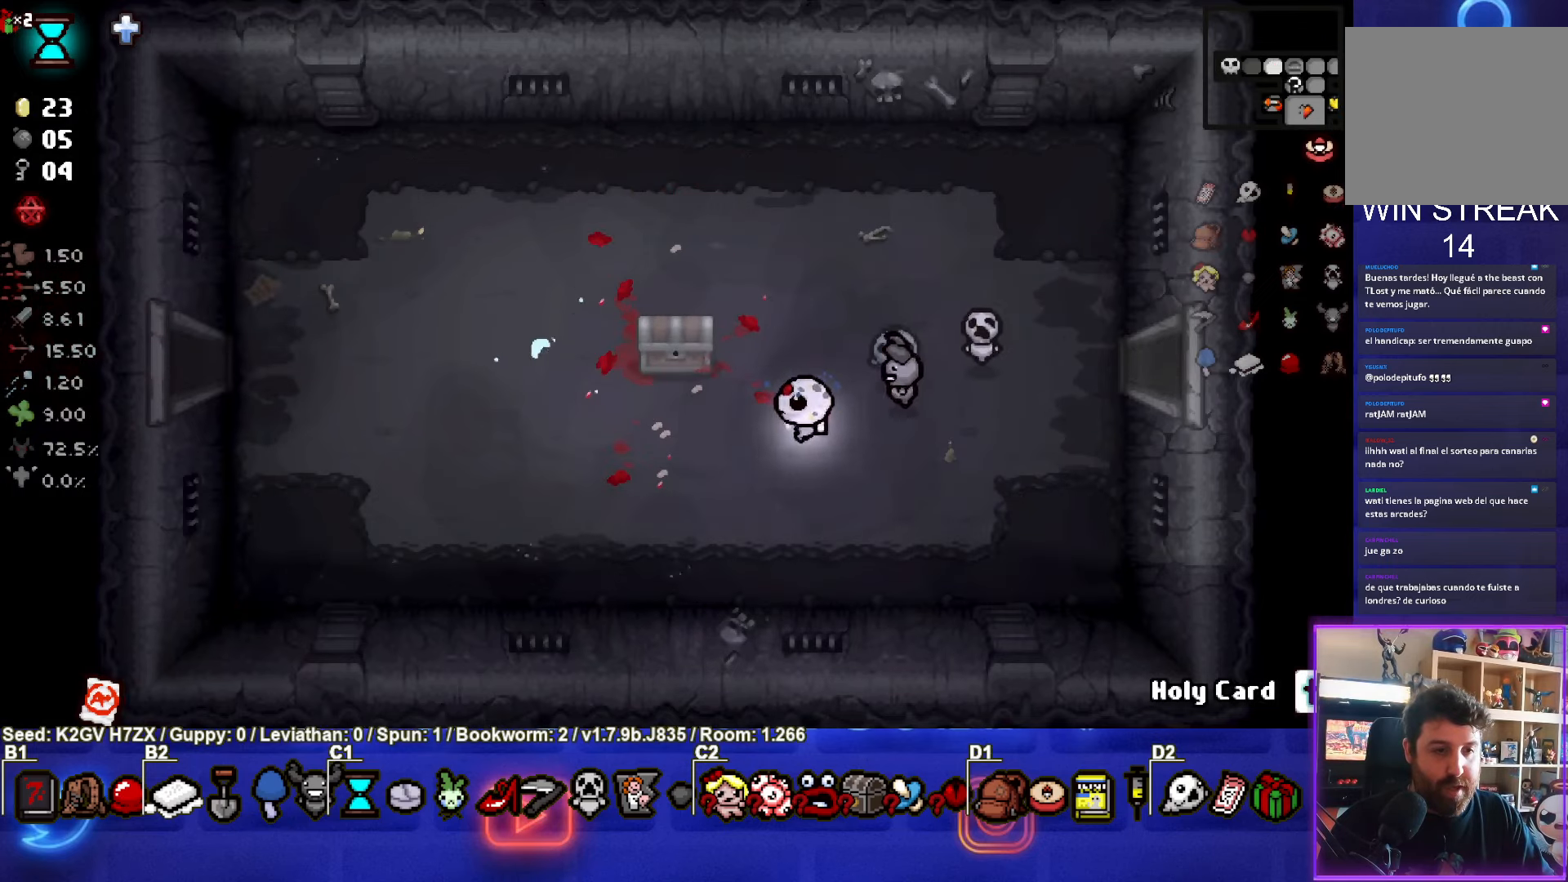
{"buttons": [], "left_stick": "left", "events": []}
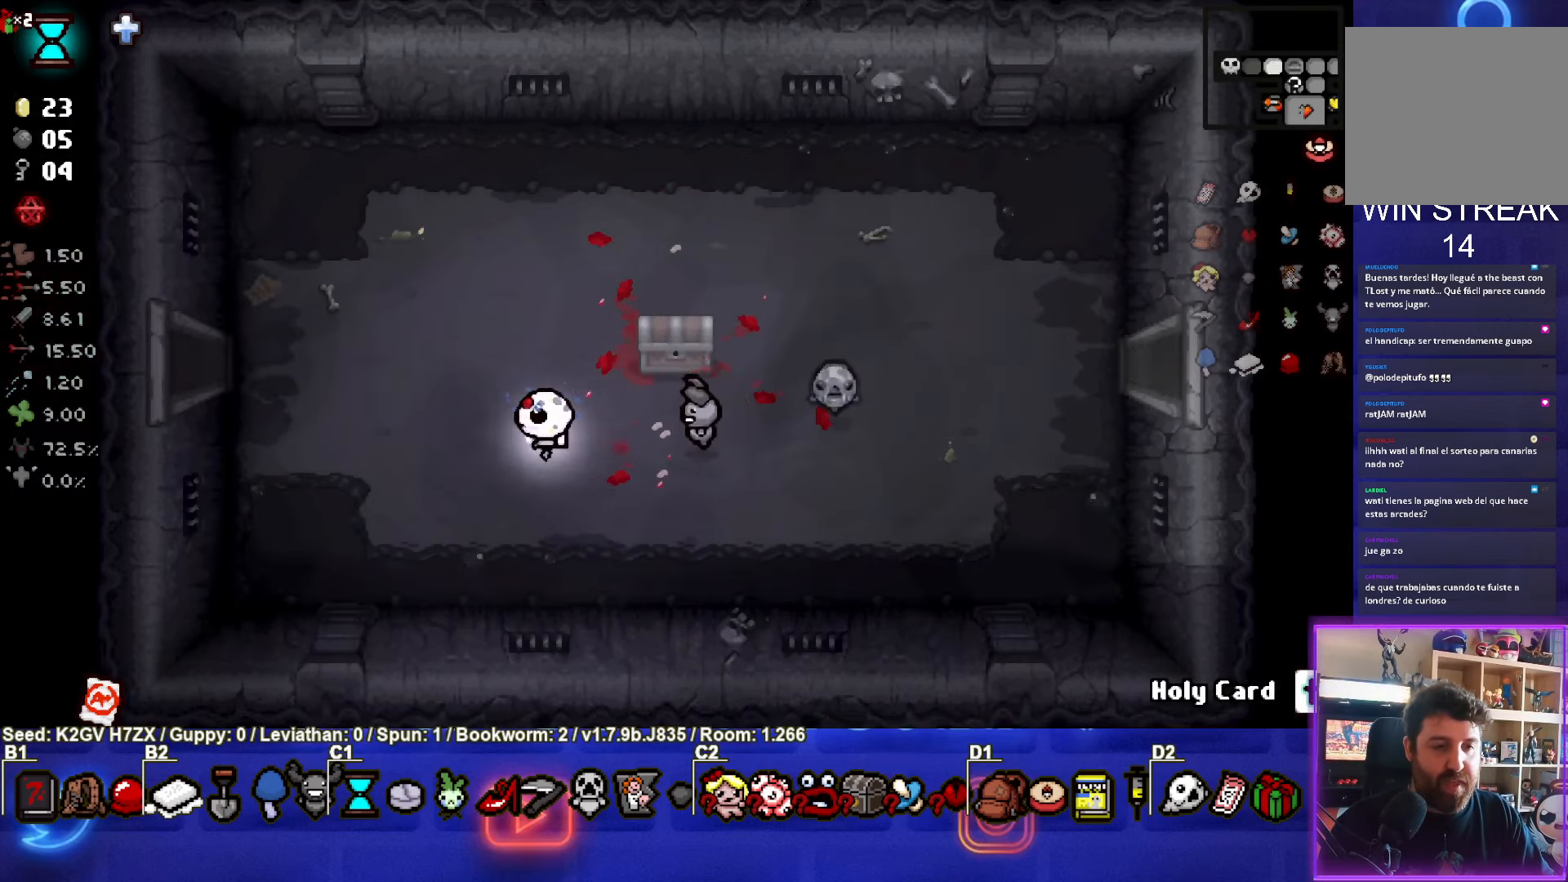
{"buttons": [], "left_stick": "left", "events": []}
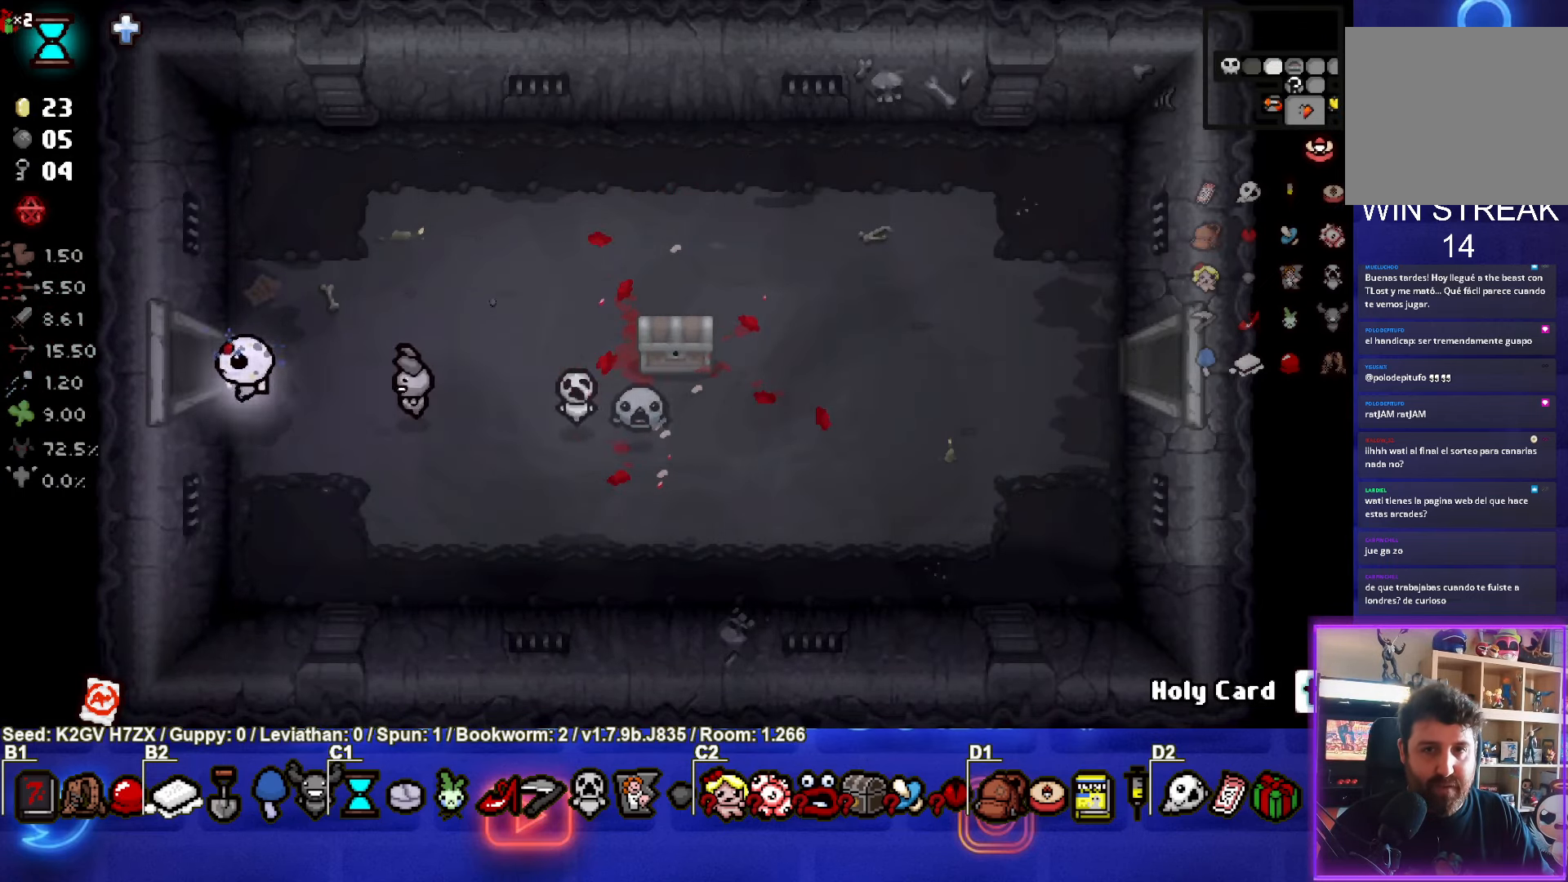
{"buttons": [], "left_stick": "center", "events": [[433, "left_stick", "center"]]}